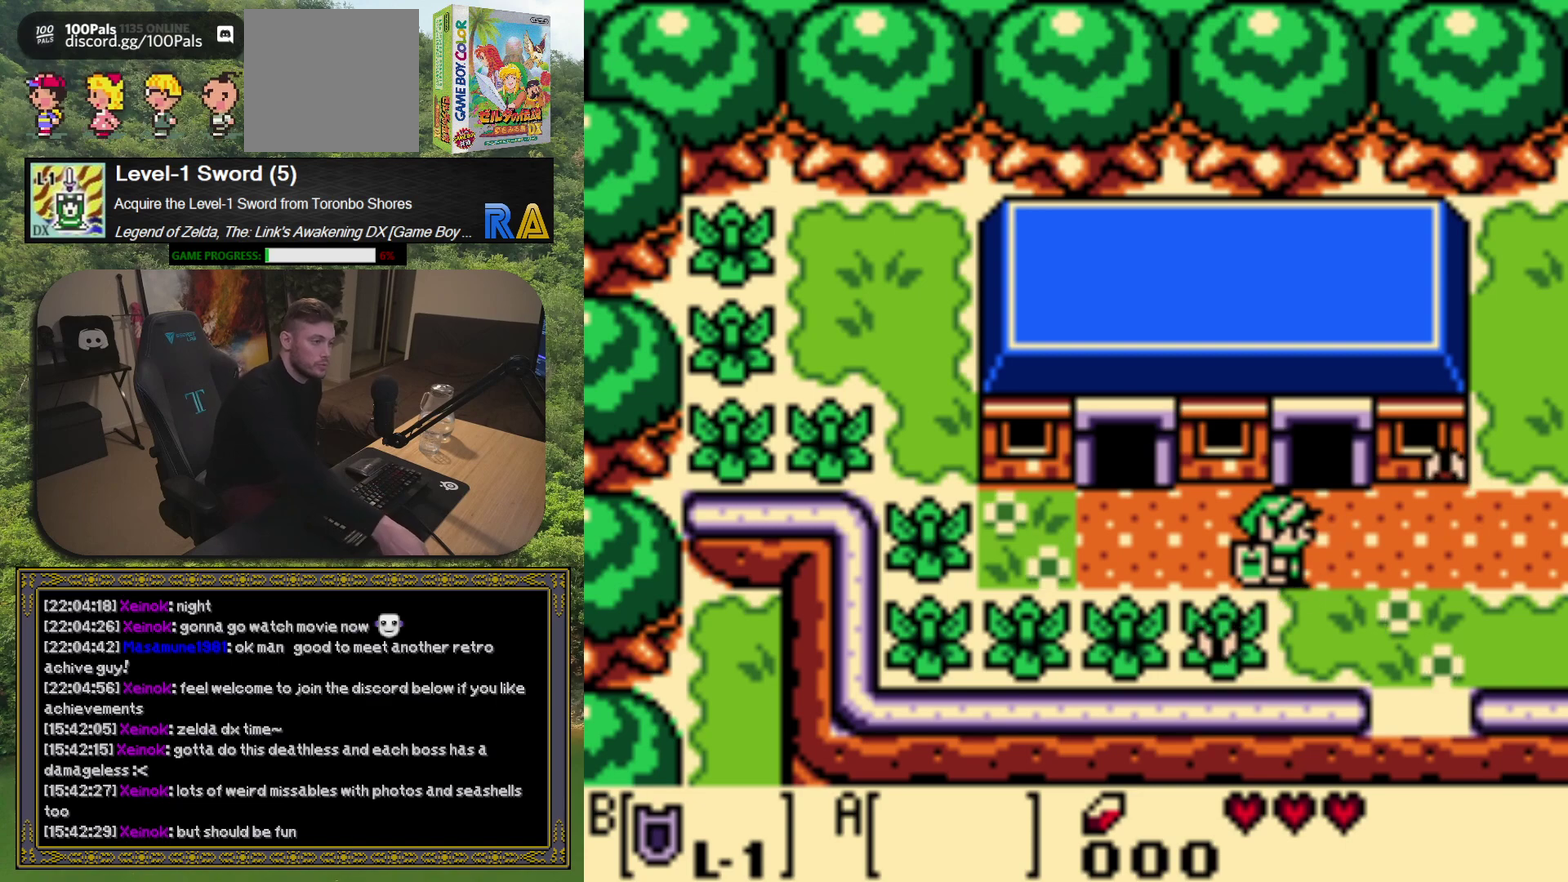
Gameplay with a controller (Xbox layout); each line is a JSON object with the inputs held at the frame after it. "events" lists button and stick changes between this image and that frame as [ms after this image, input, new state], when the widget could be followed in between. Not read: L3 R3 right_stick.
{"buttons": ["DPAD_RIGHT"], "left_stick": "center", "events": [[483, "DPAD_RIGHT", "down"]]}
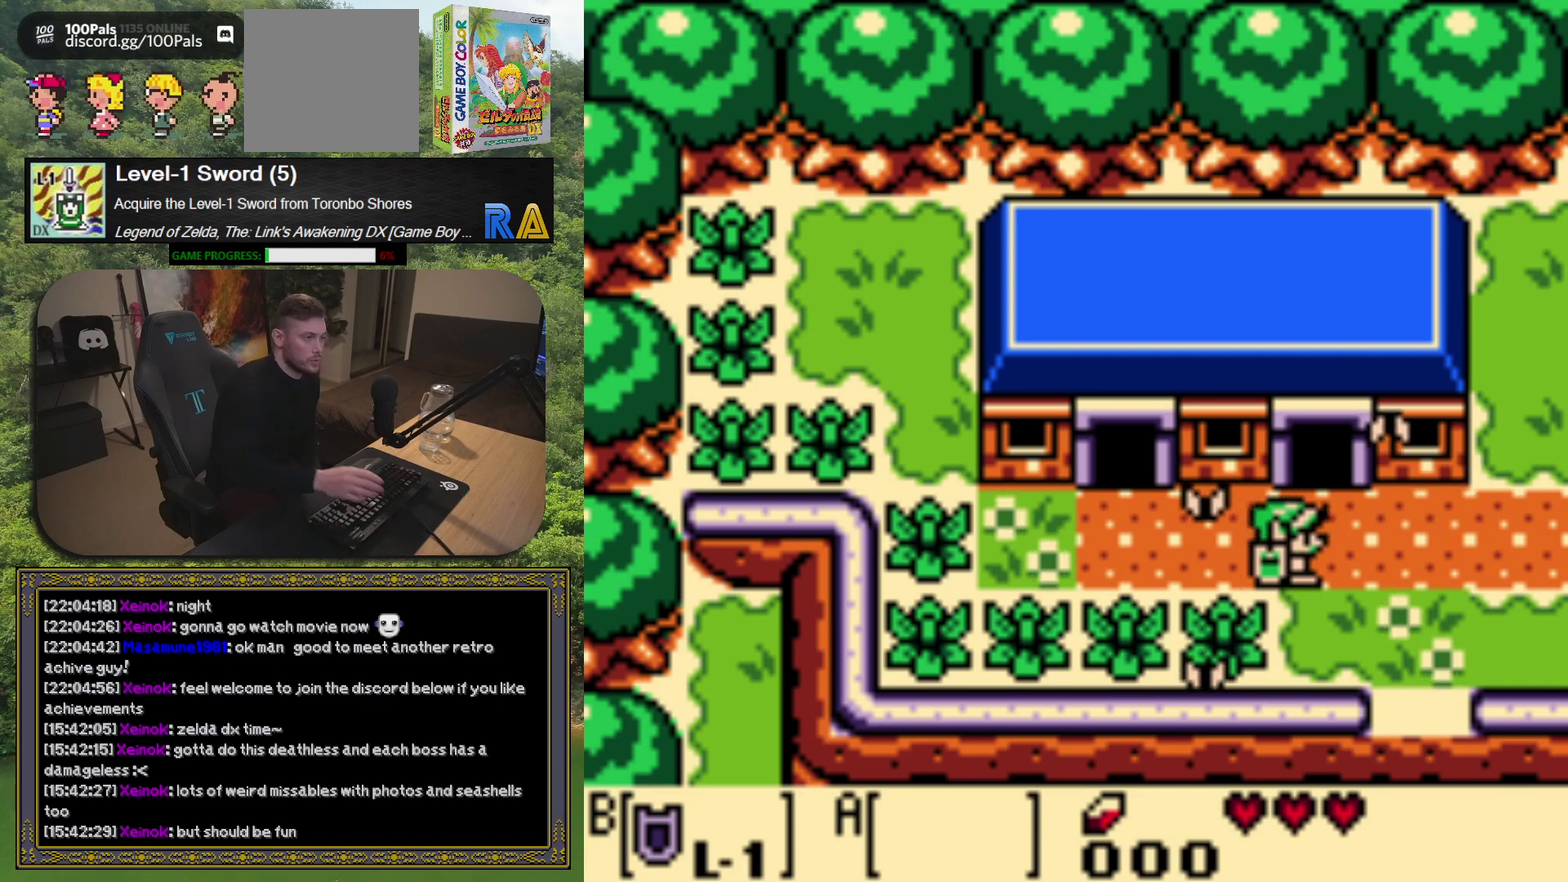
{"buttons": ["DPAD_DOWN"], "left_stick": "center", "events": [[333, "DPAD_DOWN", "down"], [383, "DPAD_RIGHT", "up"]]}
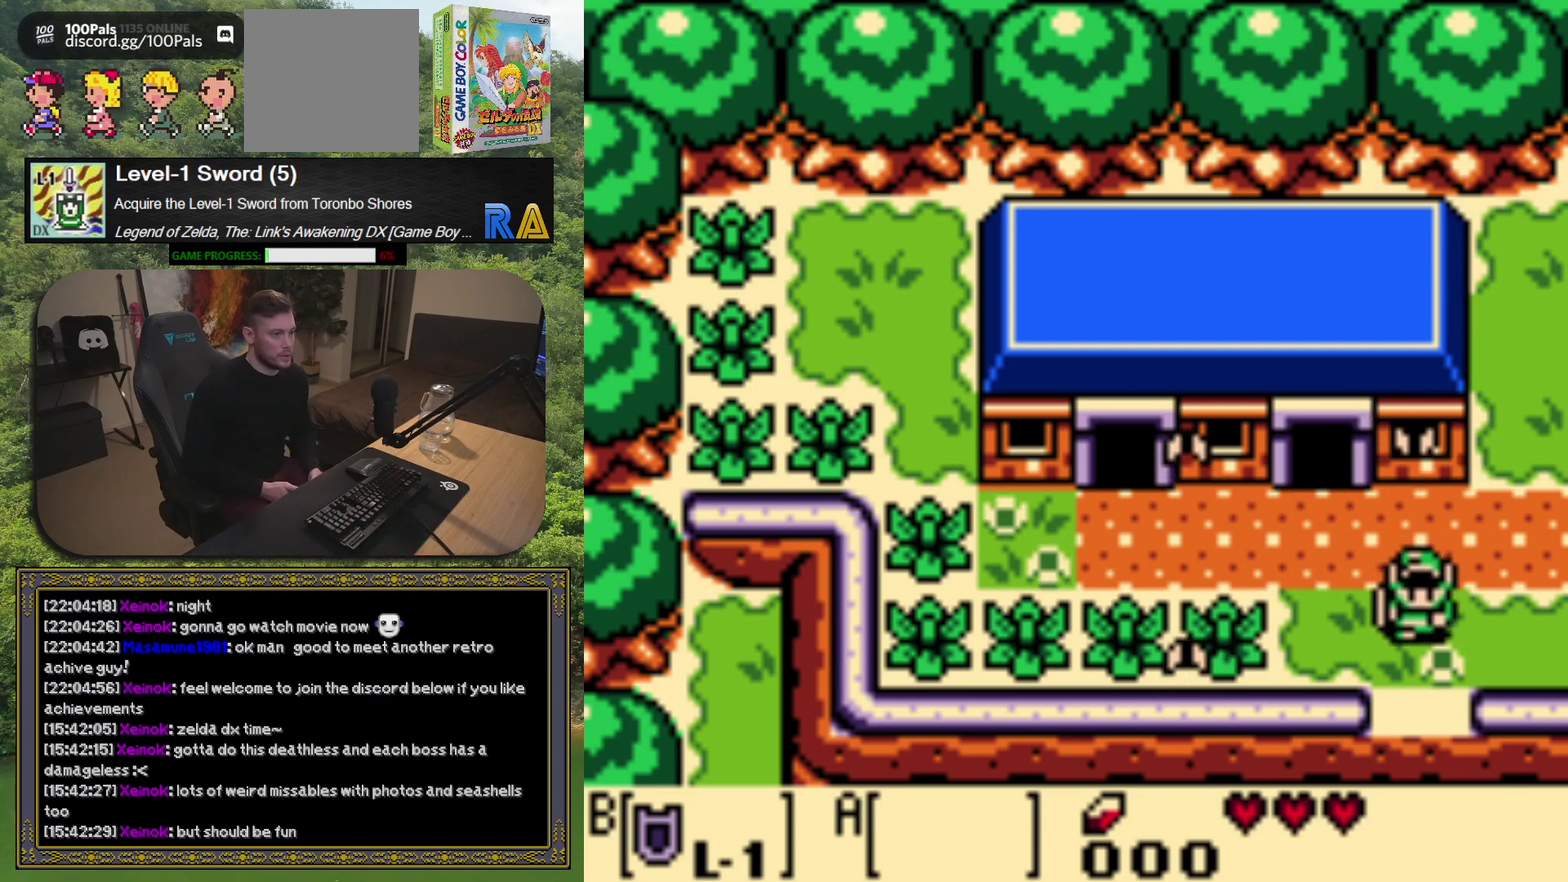
{"buttons": ["DPAD_DOWN"], "left_stick": "center", "events": []}
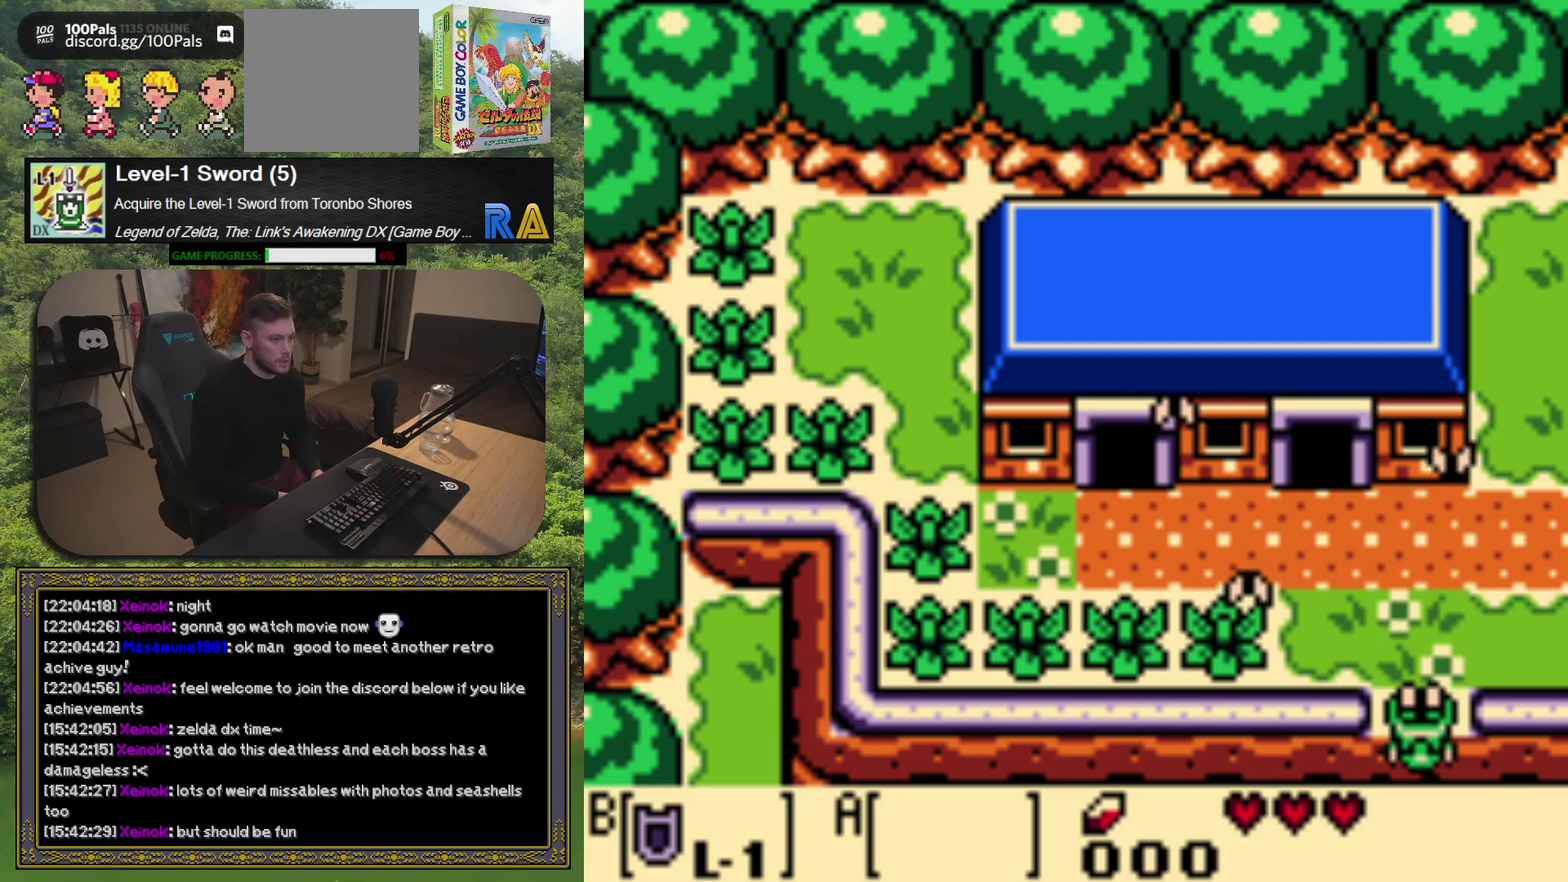
{"buttons": [], "left_stick": "center", "events": [[133, "DPAD_DOWN", "up"]]}
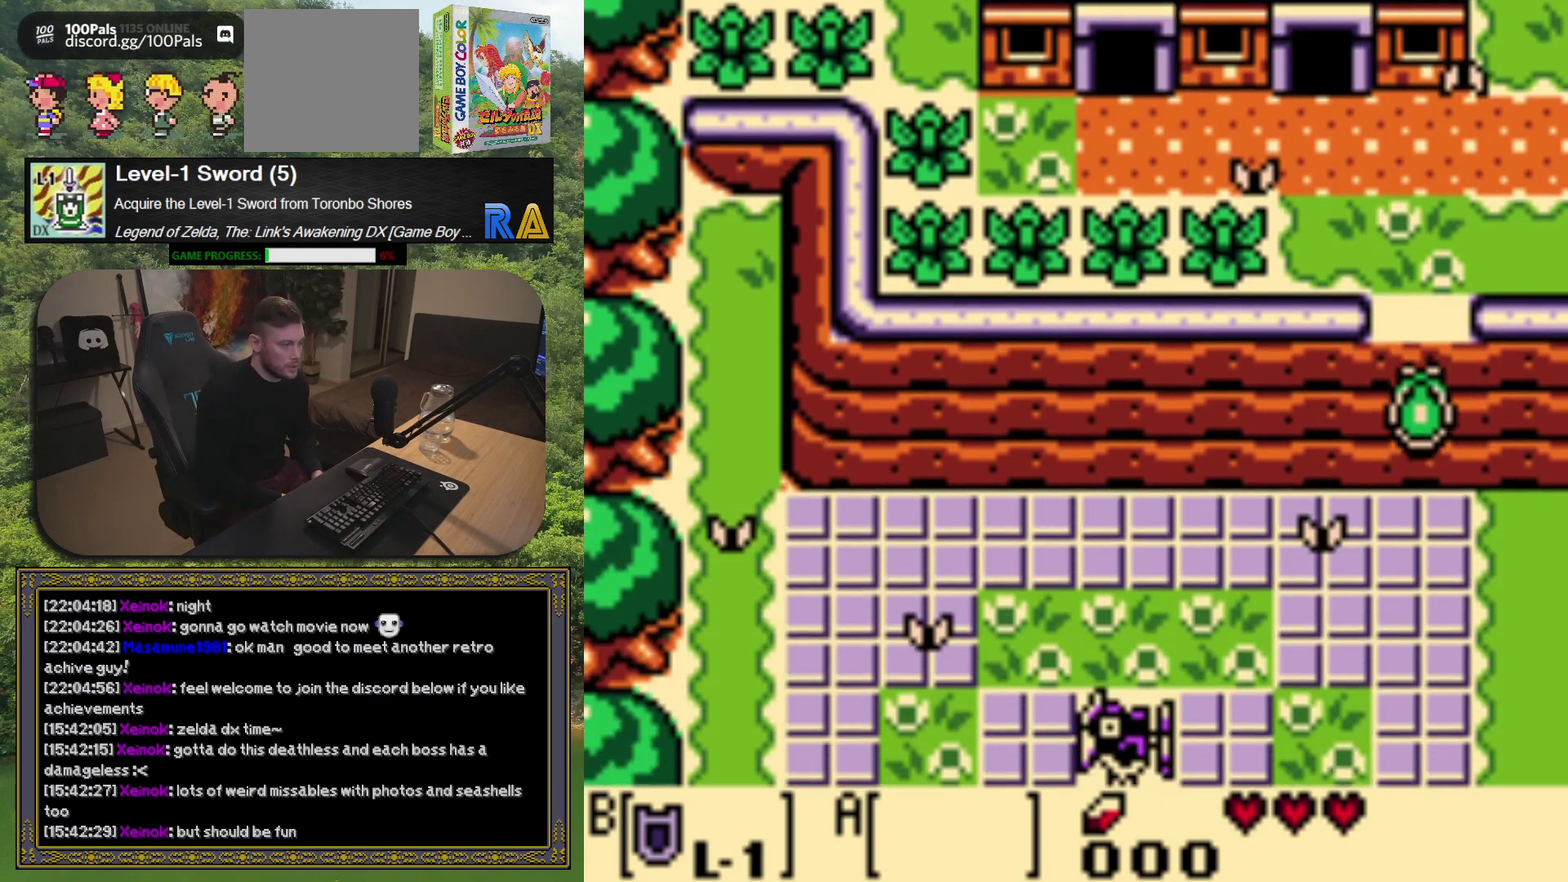
{"buttons": ["DPAD_DOWN"], "left_stick": "center", "events": [[483, "DPAD_DOWN", "down"]]}
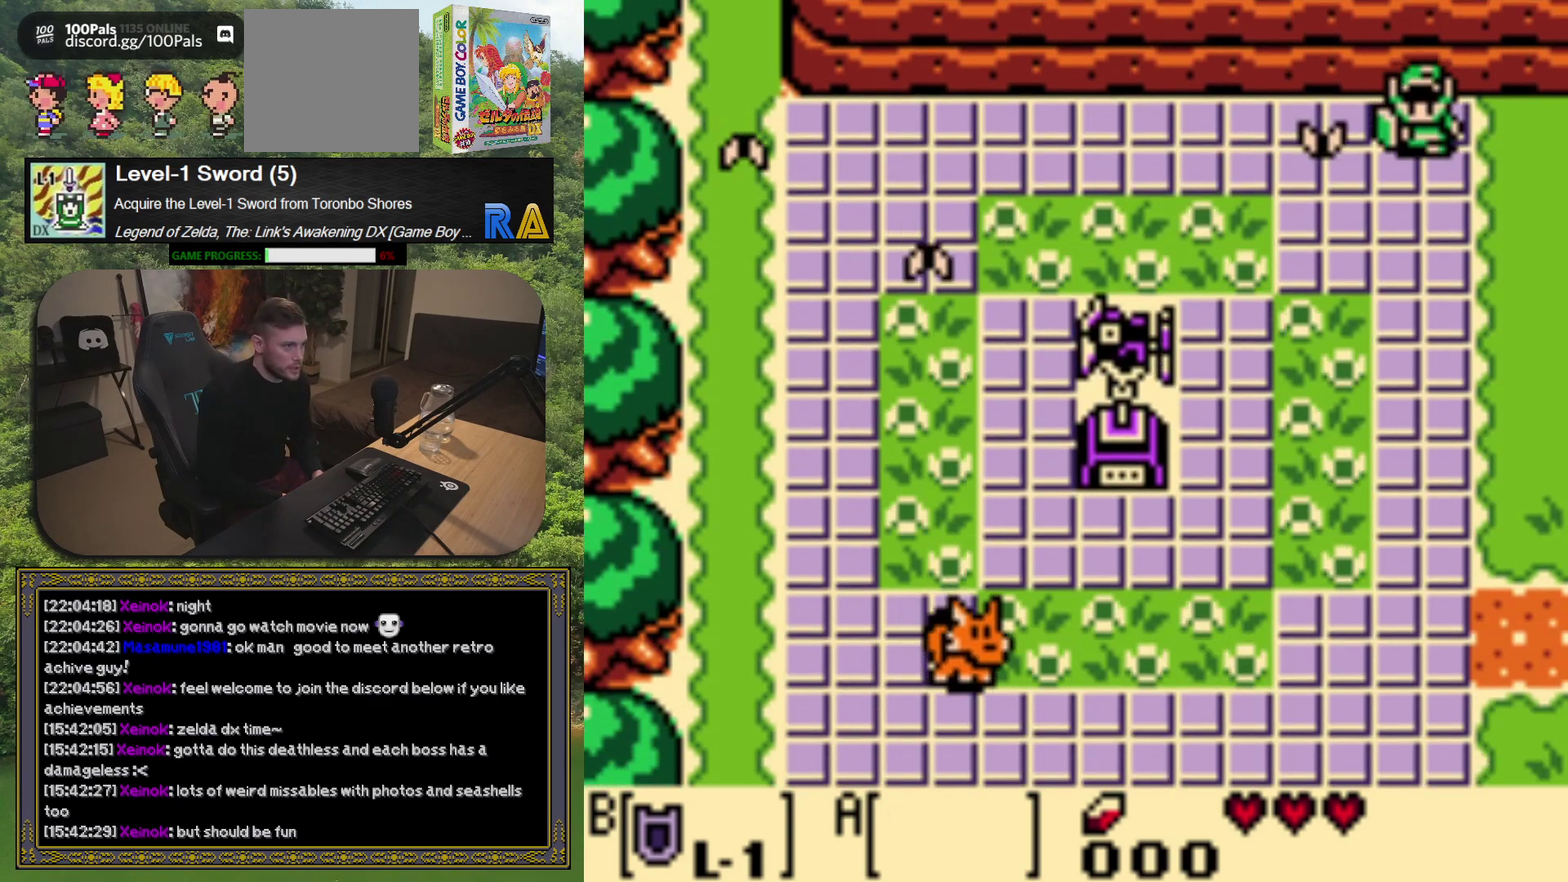
{"buttons": ["DPAD_DOWN"], "left_stick": "center", "events": [[50, "DPAD_LEFT", "down"], [400, "DPAD_LEFT", "up"]]}
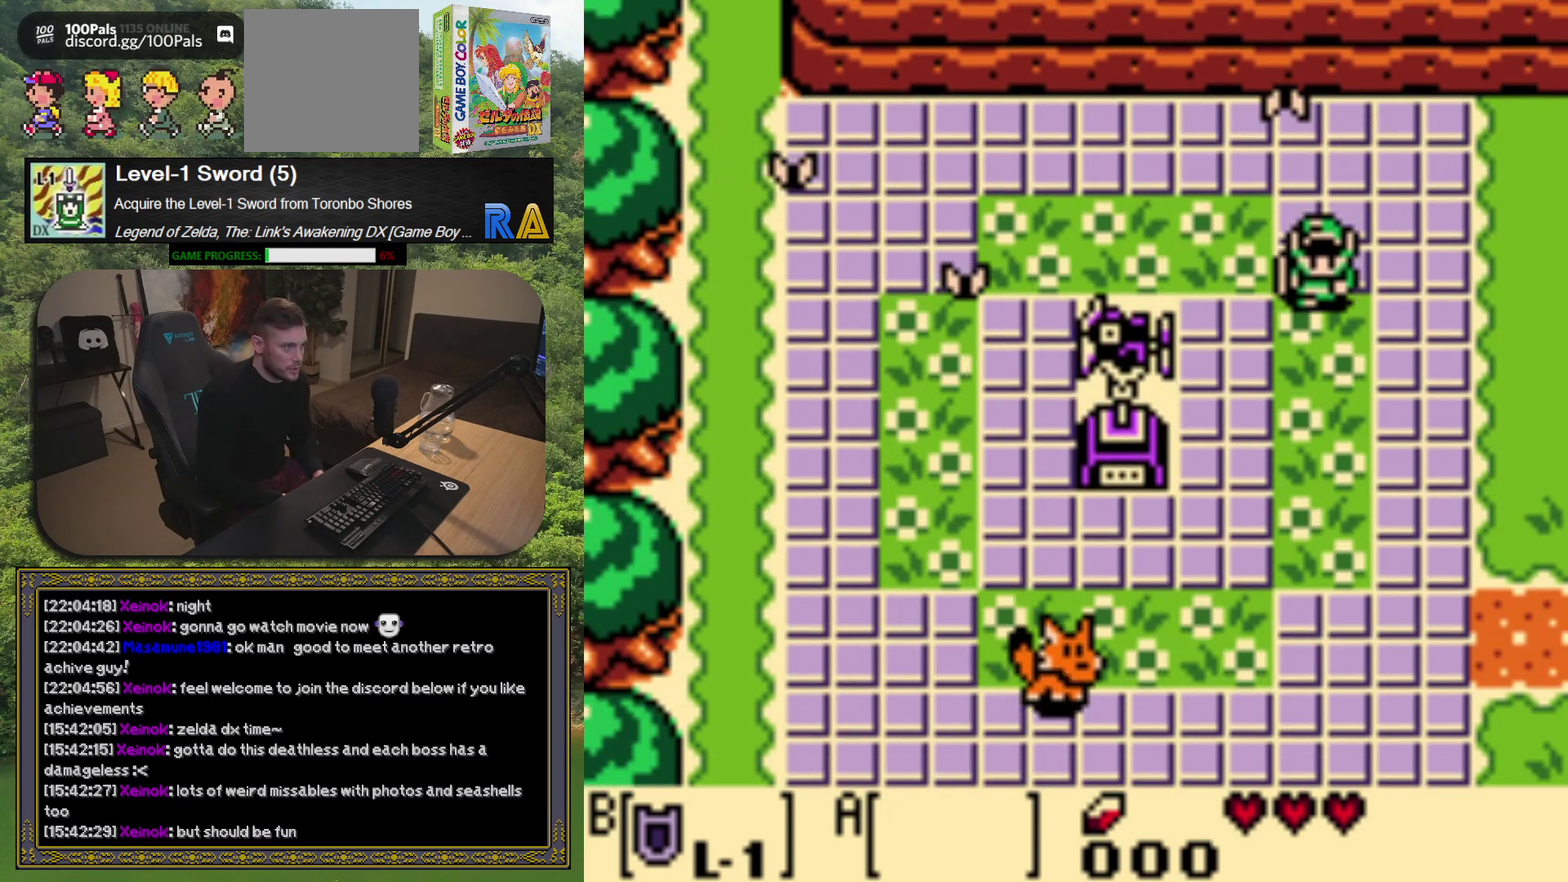
{"buttons": ["DPAD_DOWN", "DPAD_LEFT"], "left_stick": "center", "events": [[217, "DPAD_LEFT", "down"]]}
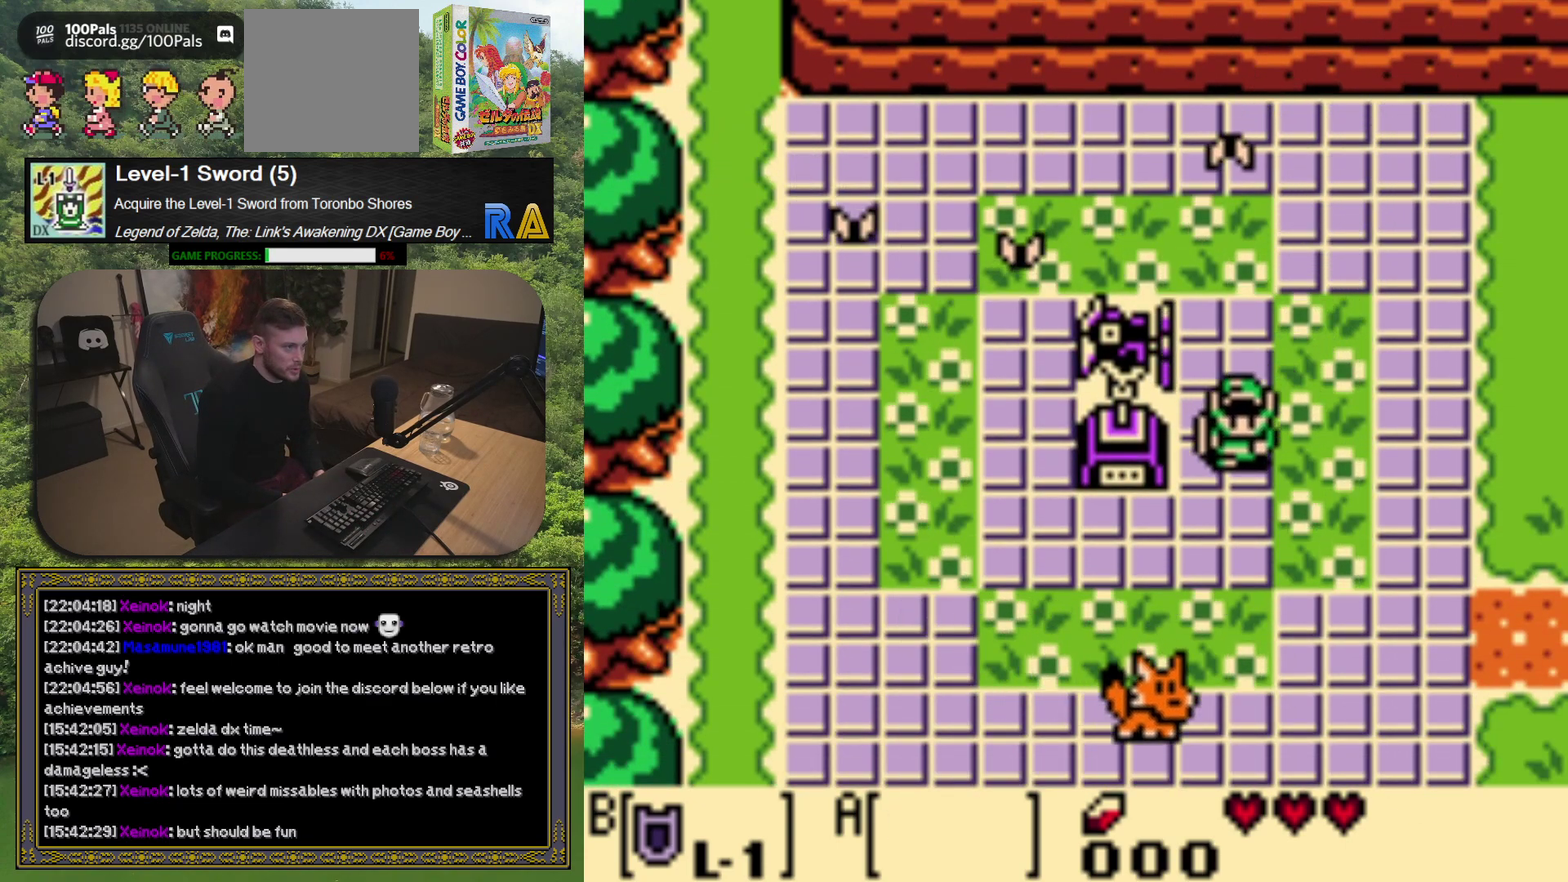
{"buttons": ["DPAD_UP"], "left_stick": "center", "events": [[383, "DPAD_DOWN", "up"], [400, "DPAD_LEFT", "up"], [417, "DPAD_UP", "down"]]}
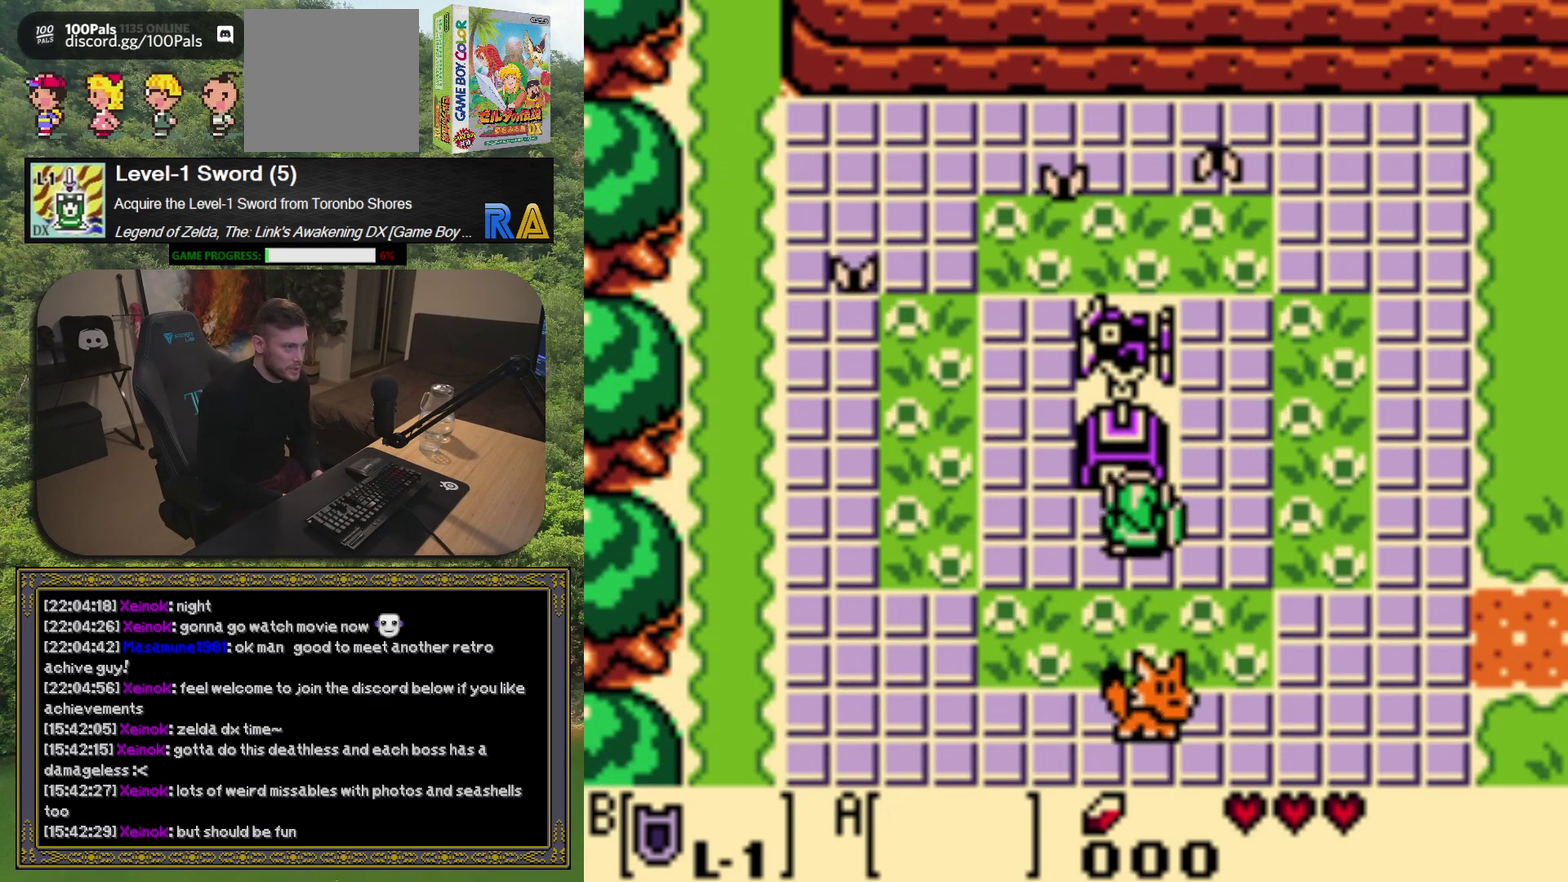
{"buttons": [], "left_stick": "center", "events": [[217, "A", "down"], [250, "DPAD_UP", "up"], [350, "A", "up"]]}
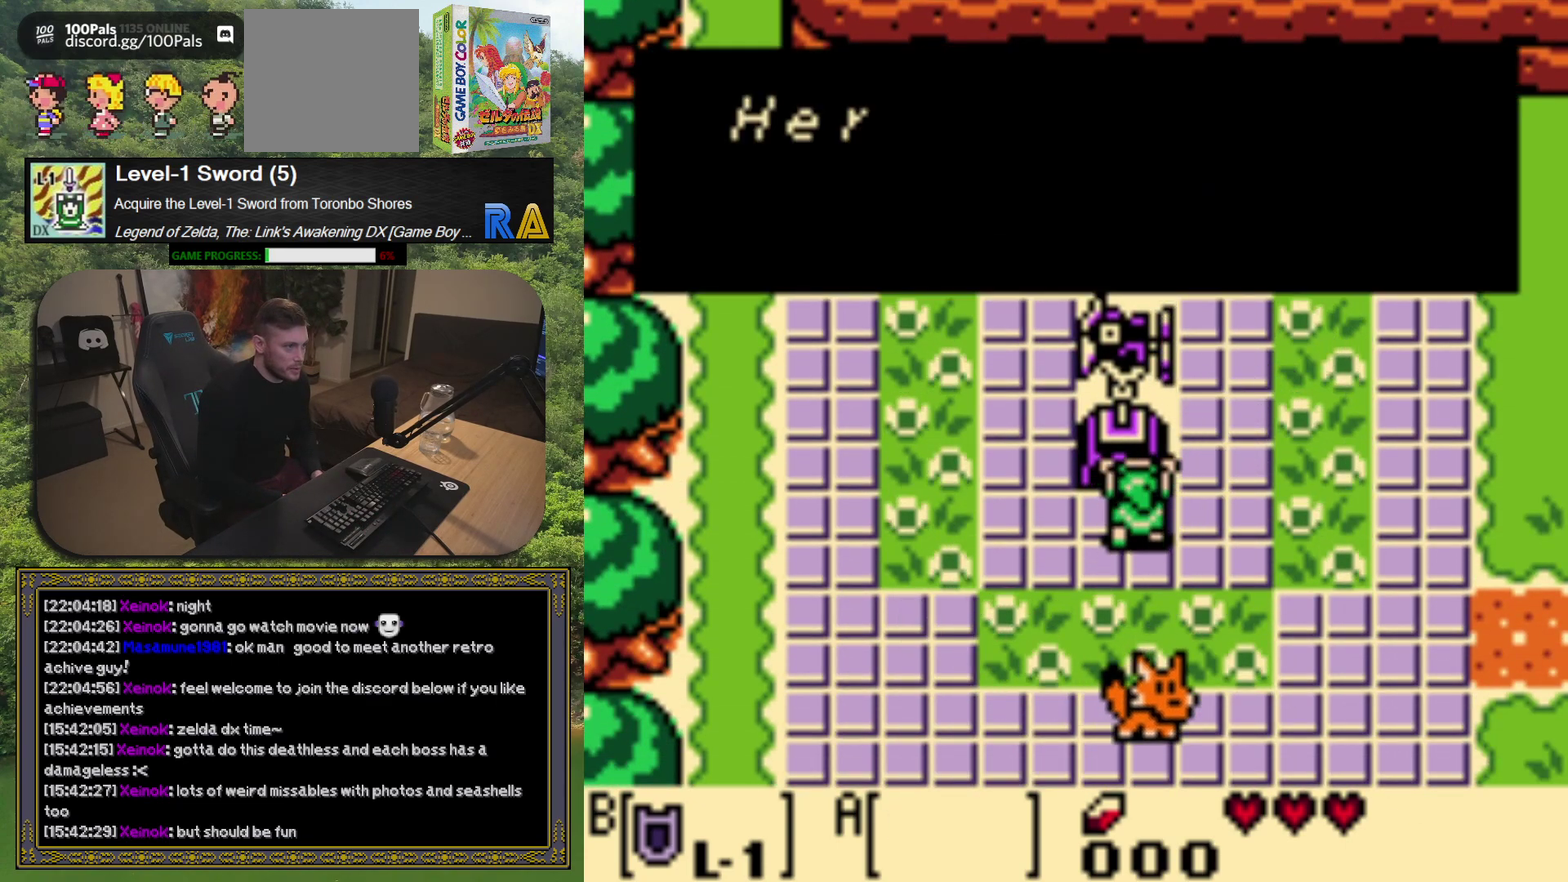
{"buttons": [], "left_stick": "center", "events": []}
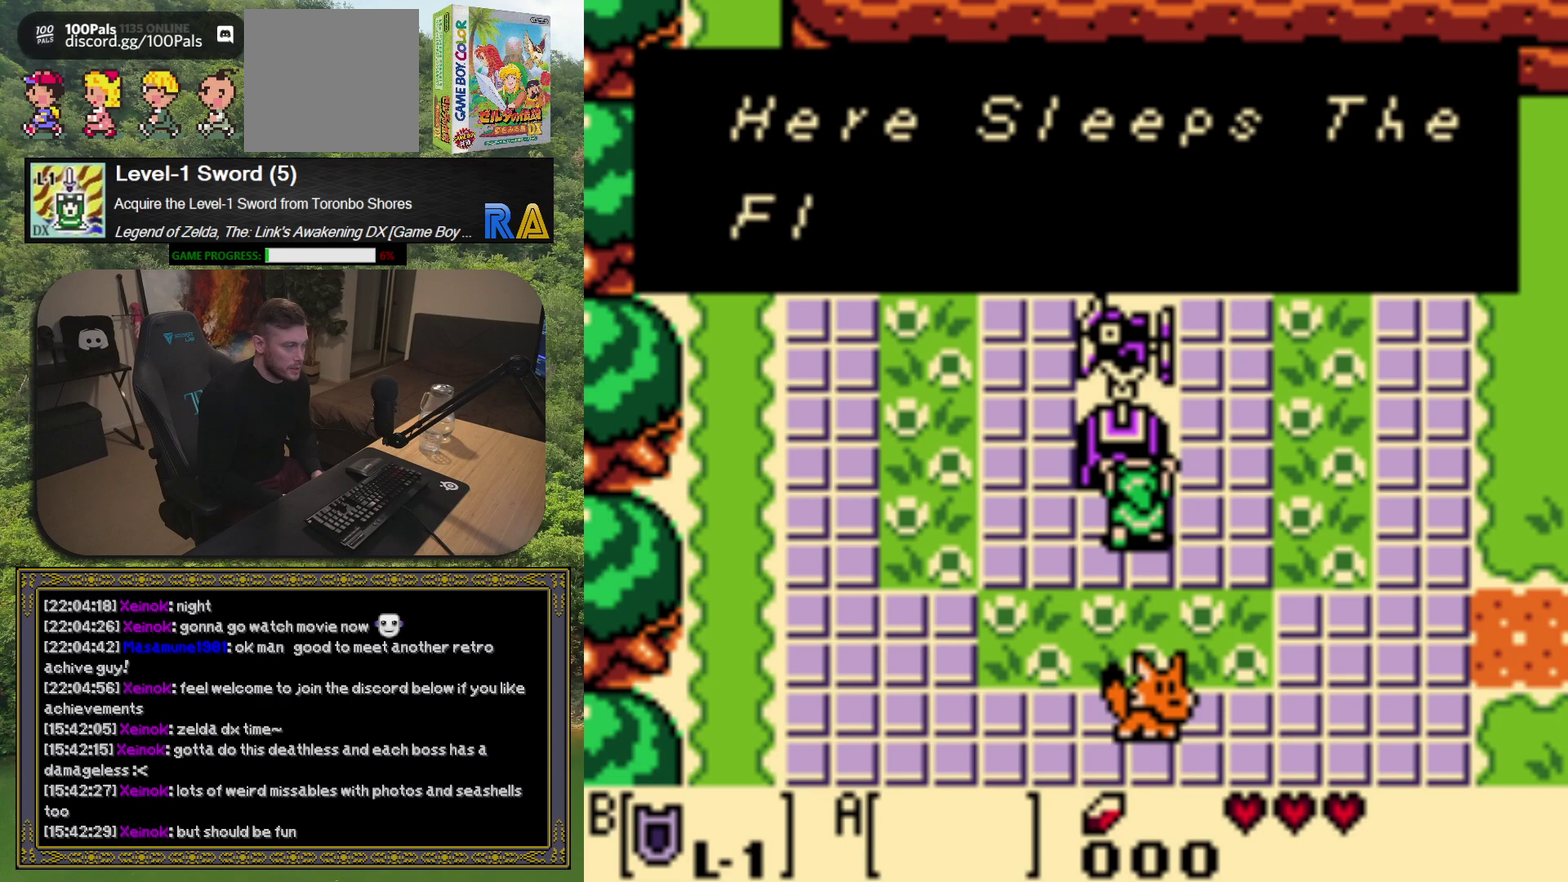
{"buttons": [], "left_stick": "center", "events": []}
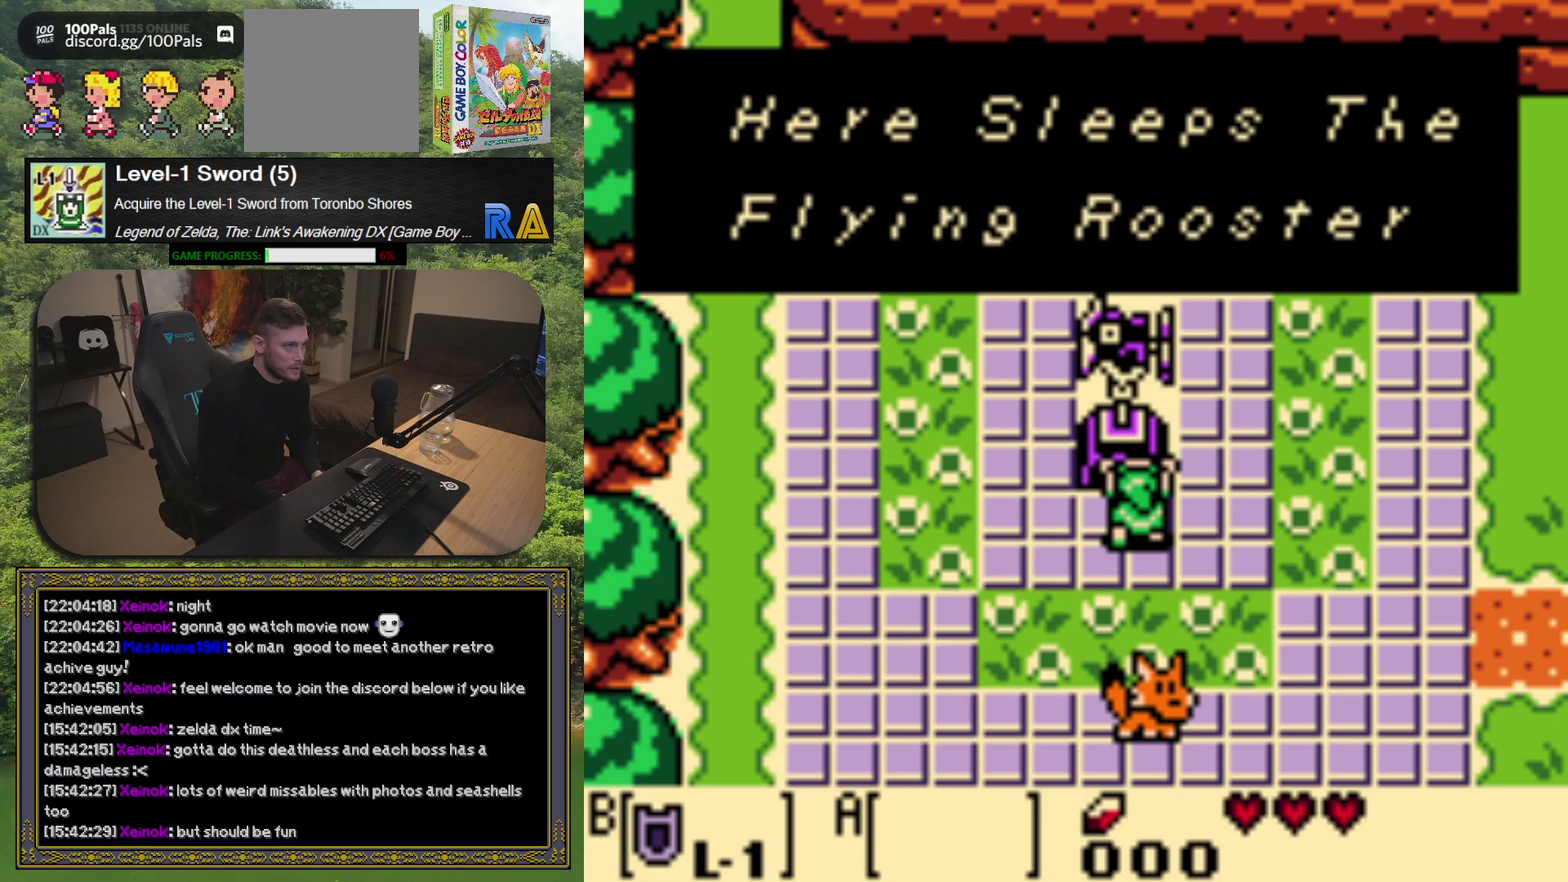
{"buttons": ["DPAD_DOWN", "DPAD_LEFT"], "left_stick": "center", "events": [[150, "A", "down"], [267, "A", "up"], [300, "DPAD_LEFT", "down"], [317, "DPAD_DOWN", "down"]]}
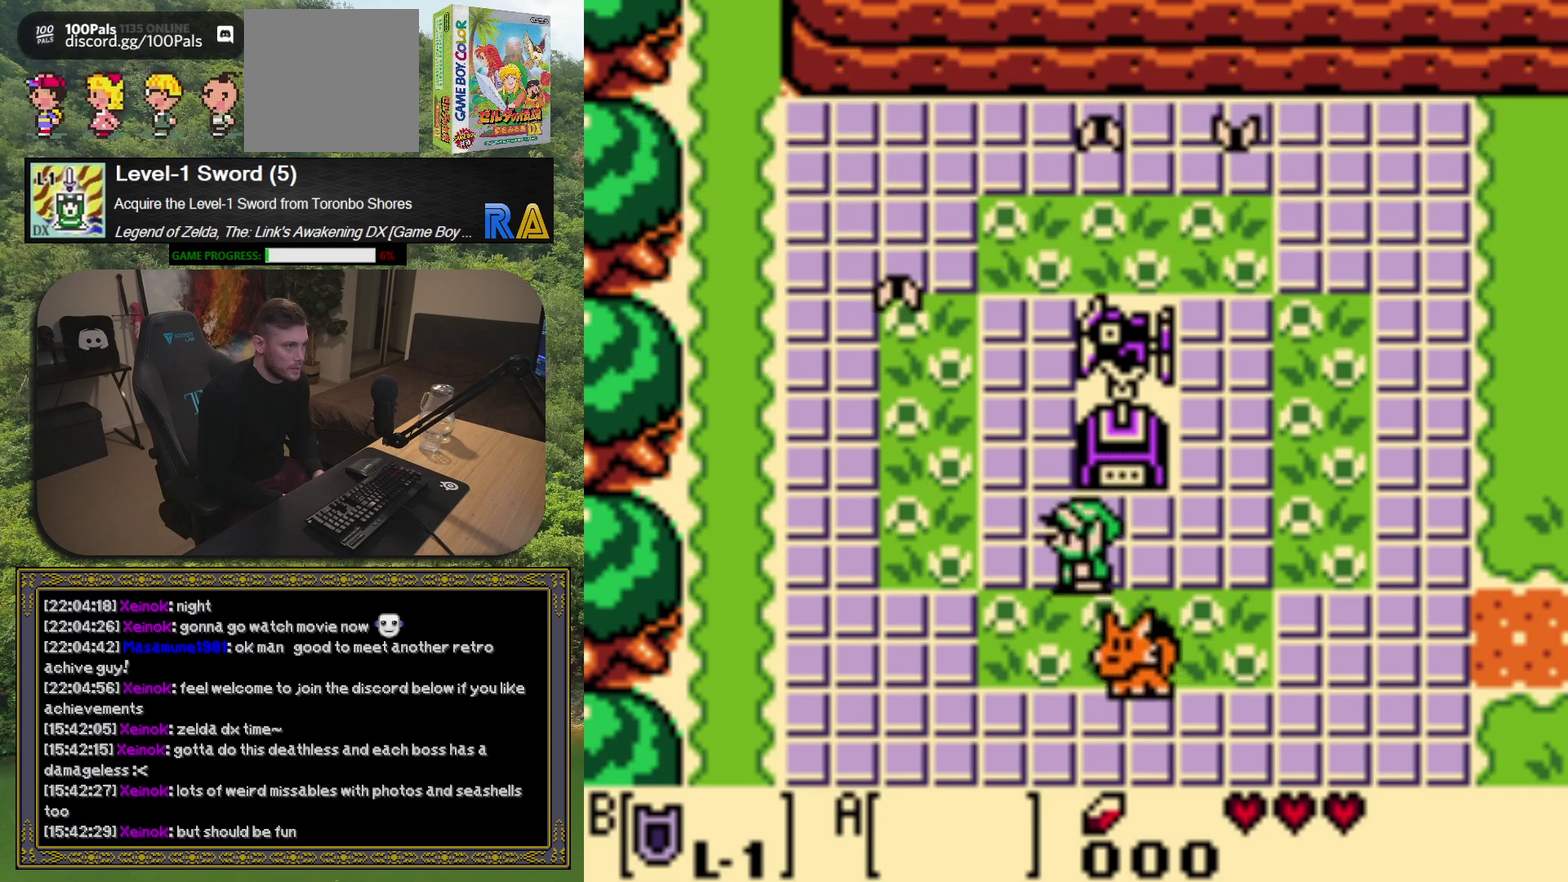
{"buttons": ["DPAD_DOWN", "DPAD_LEFT"], "left_stick": "center", "events": []}
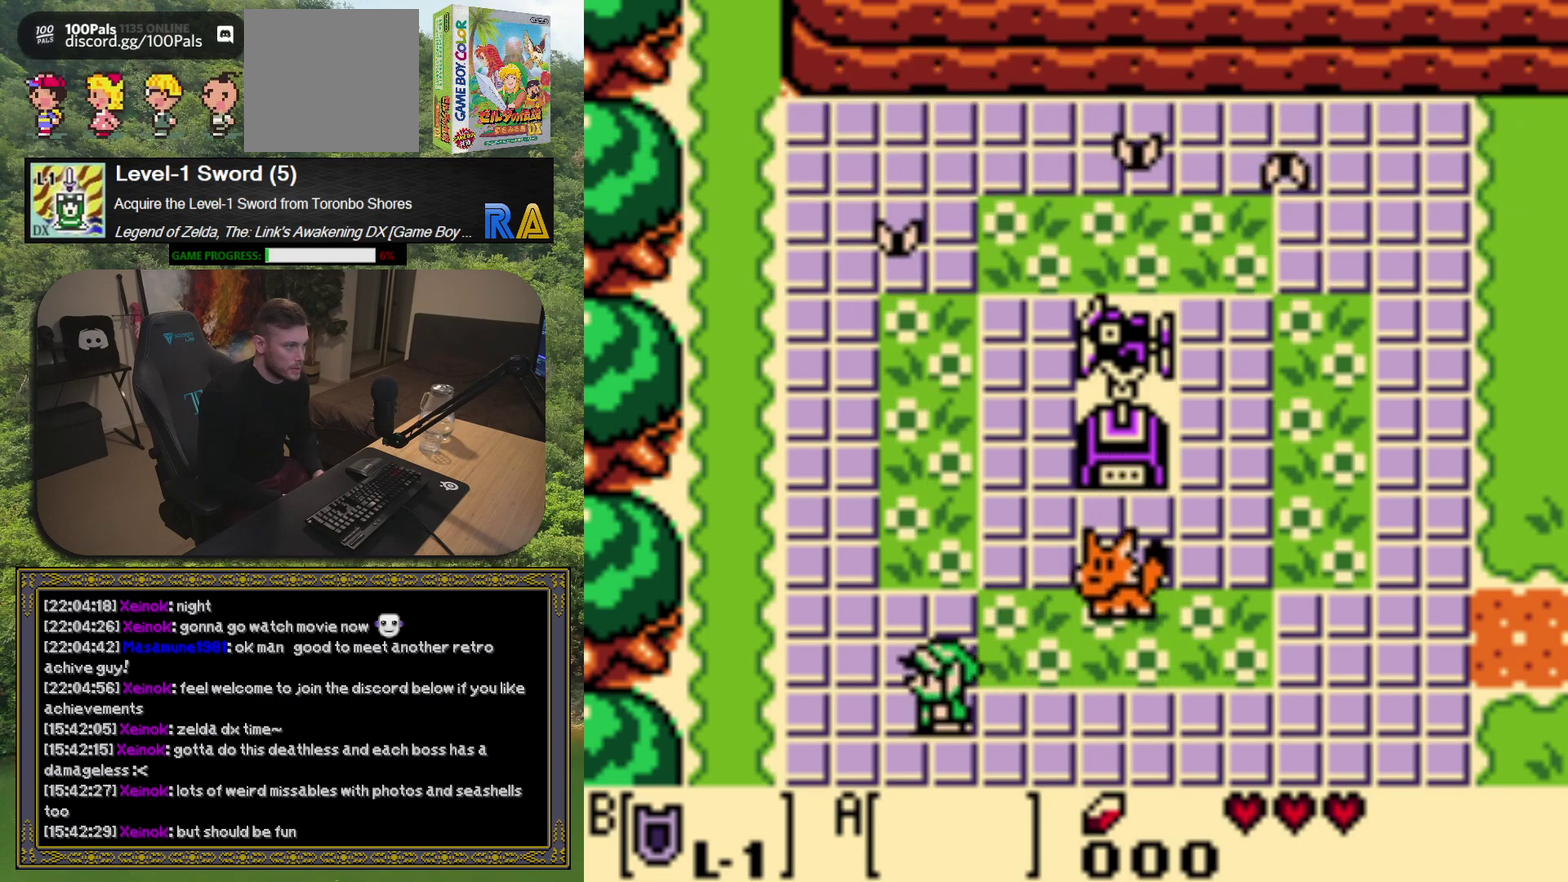
{"buttons": [], "left_stick": "center", "events": [[467, "DPAD_DOWN", "up"], [483, "DPAD_LEFT", "up"]]}
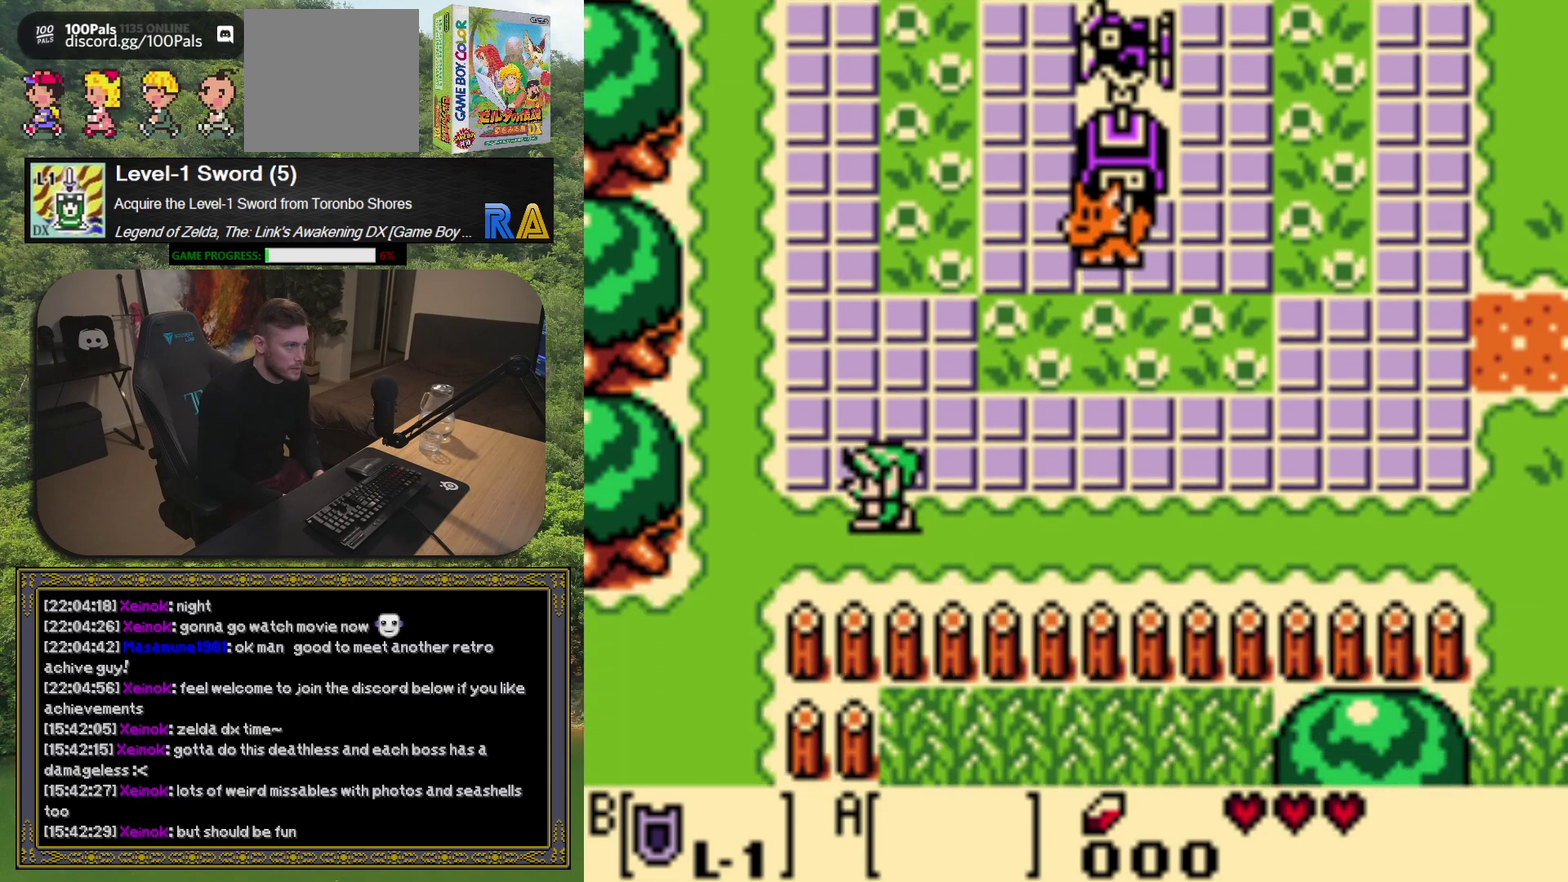
{"buttons": ["DPAD_DOWN", "DPAD_LEFT"], "left_stick": "center", "events": [[283, "DPAD_LEFT", "down"], [317, "DPAD_DOWN", "down"]]}
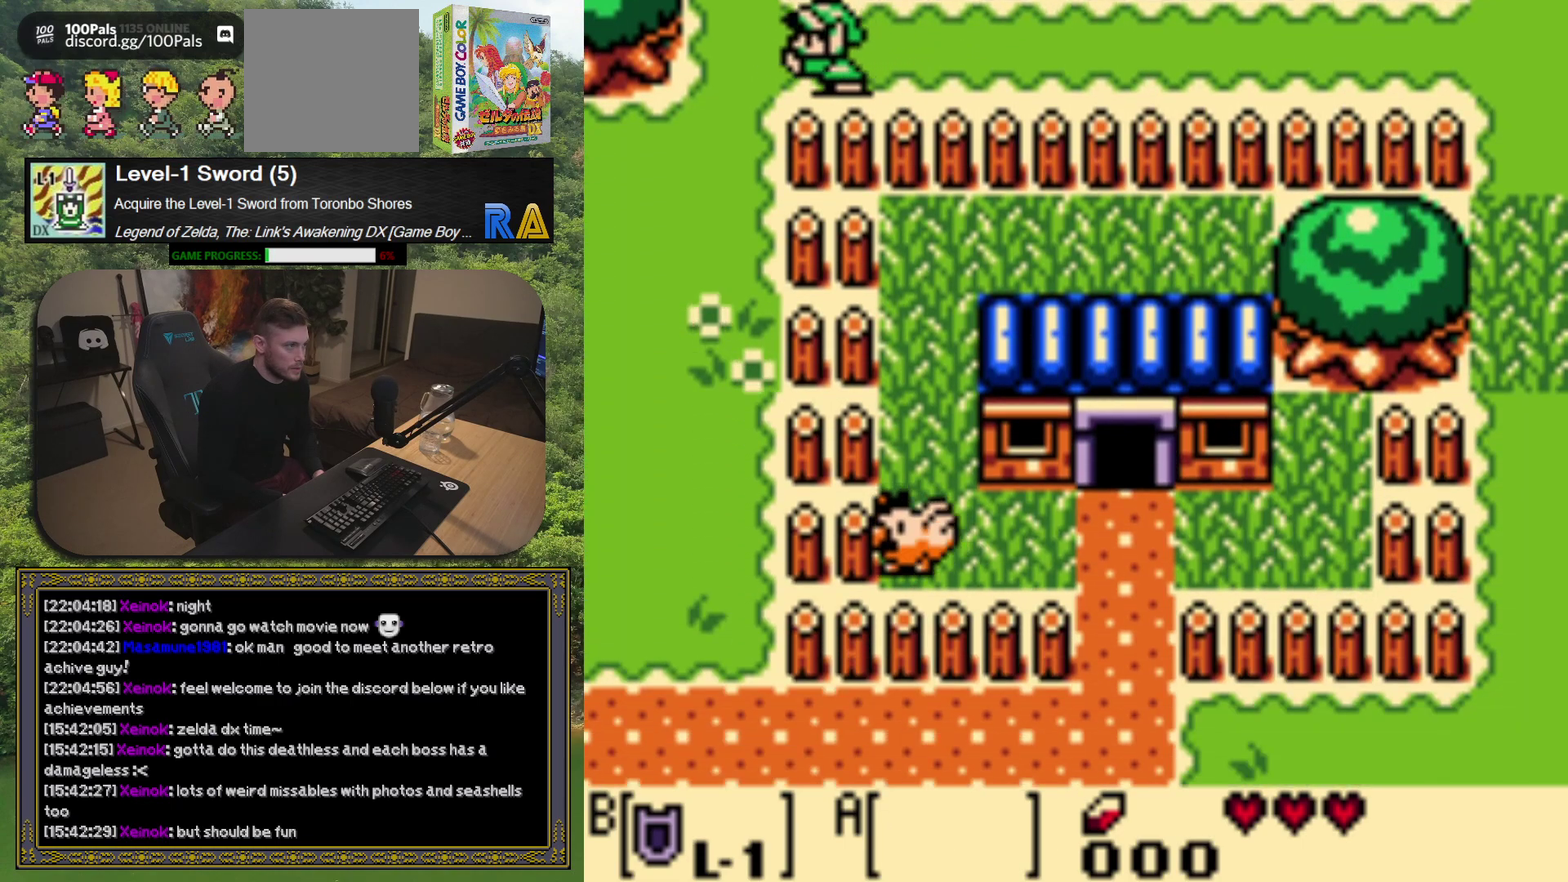
{"buttons": ["DPAD_DOWN", "DPAD_LEFT"], "left_stick": "center", "events": []}
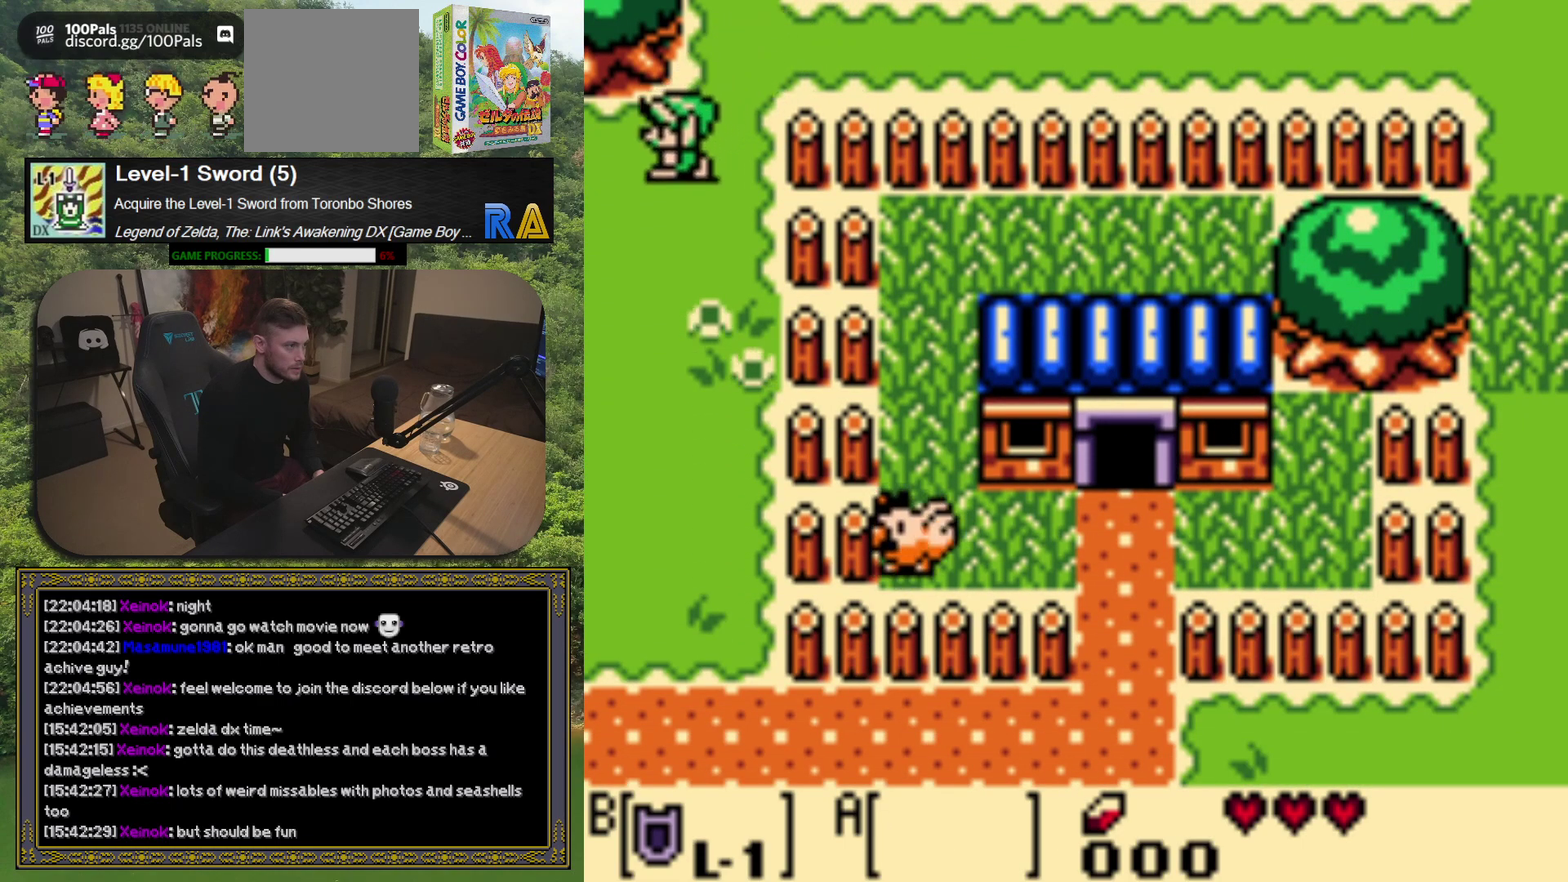
{"buttons": ["DPAD_LEFT"], "left_stick": "center", "events": [[83, "DPAD_DOWN", "up"]]}
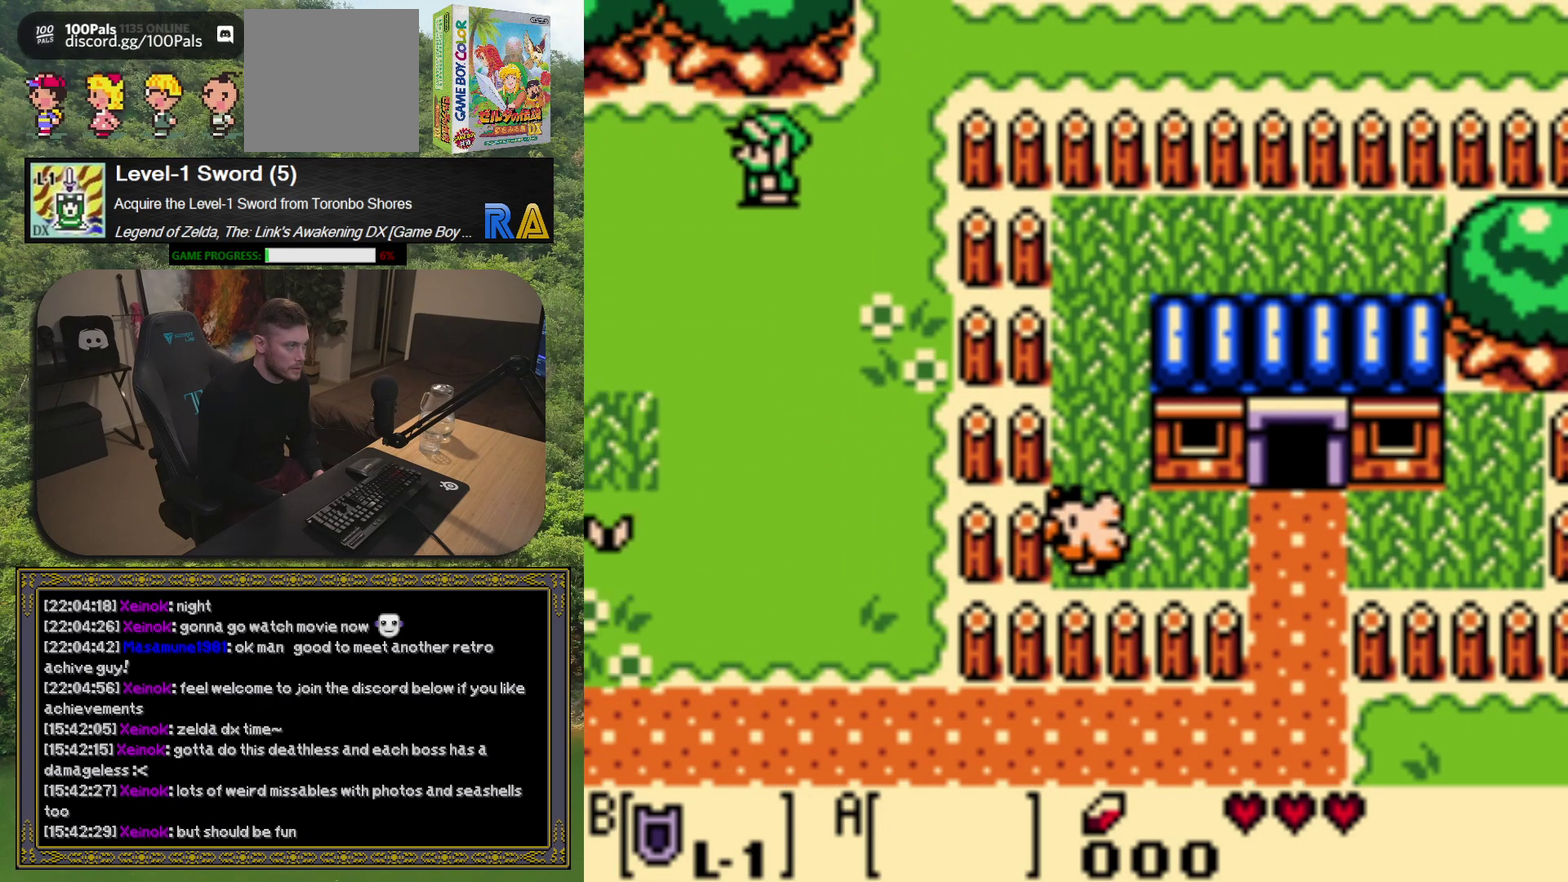
{"buttons": [], "left_stick": "center", "events": [[17, "DPAD_LEFT", "up"]]}
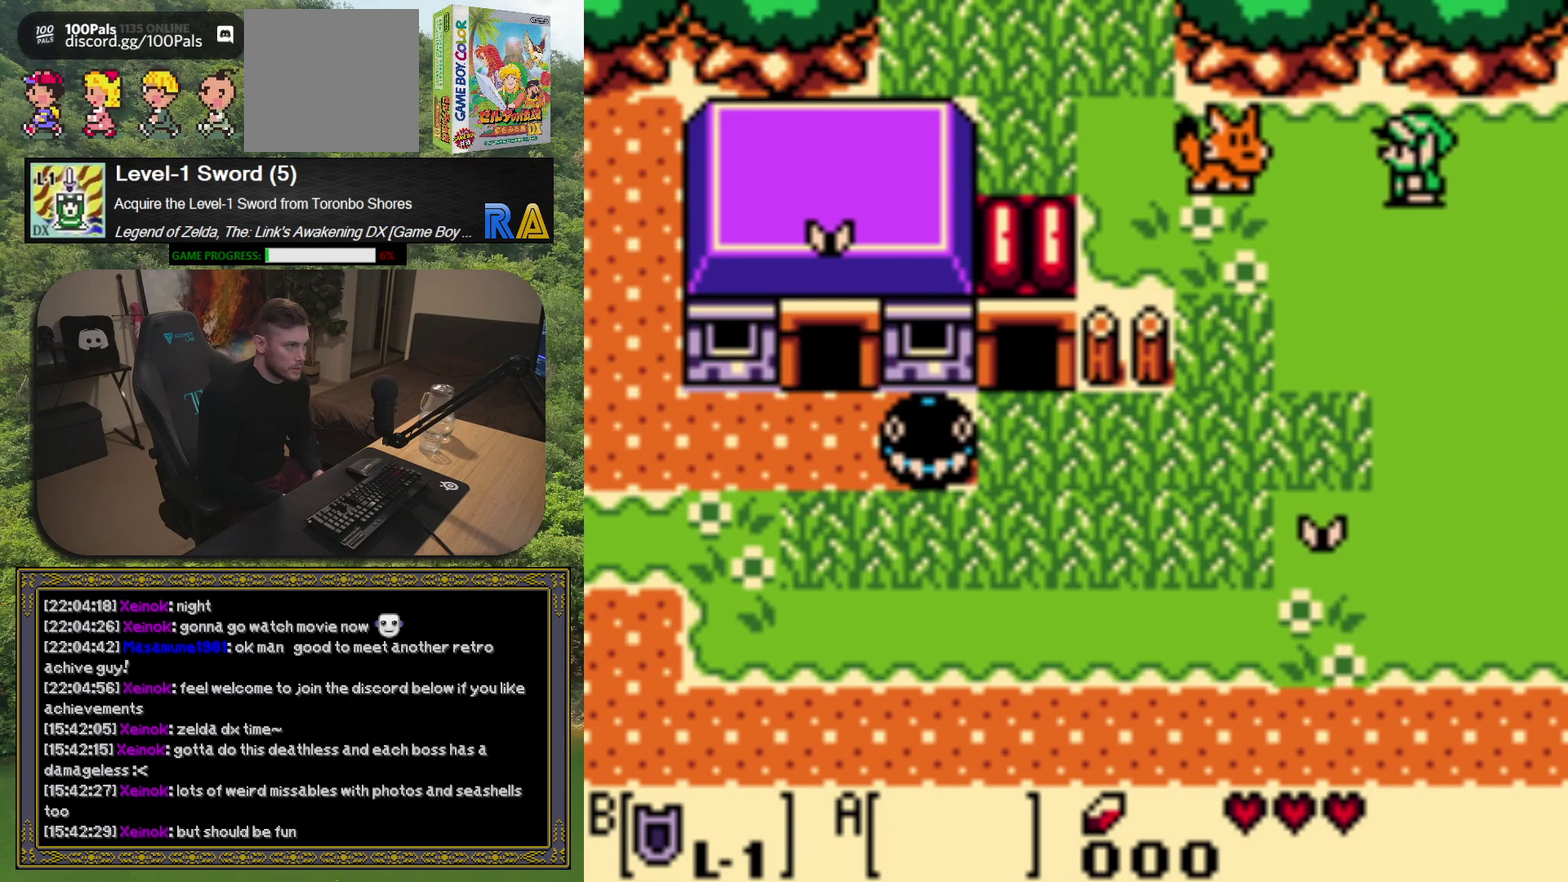
{"buttons": ["DPAD_LEFT"], "left_stick": "center", "events": [[117, "DPAD_LEFT", "down"]]}
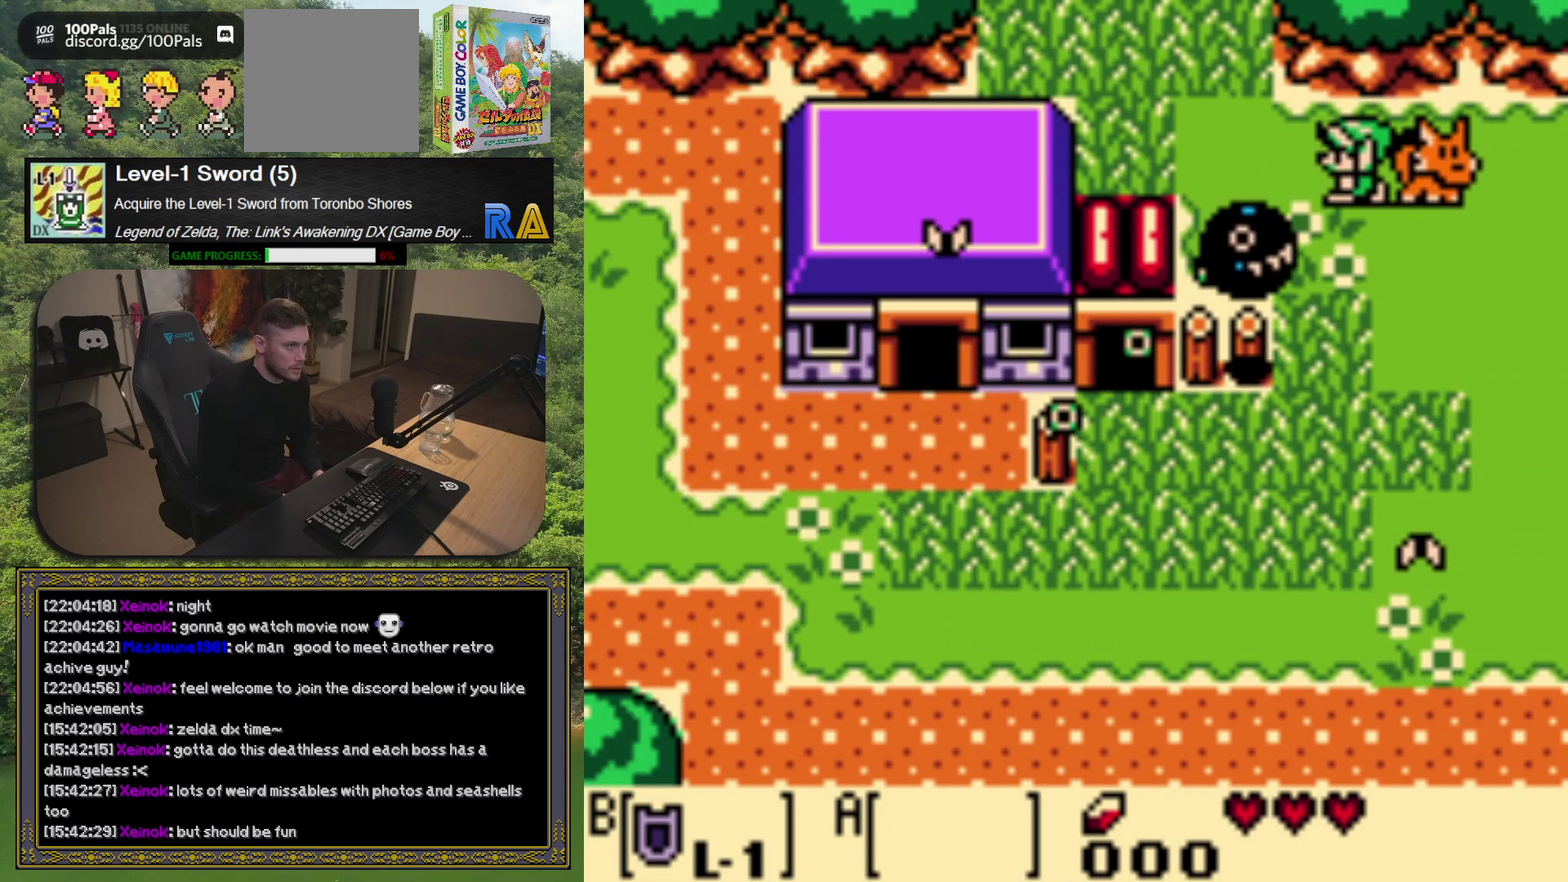
{"buttons": ["DPAD_UP"], "left_stick": "center", "events": [[333, "DPAD_UP", "down"], [383, "DPAD_LEFT", "up"]]}
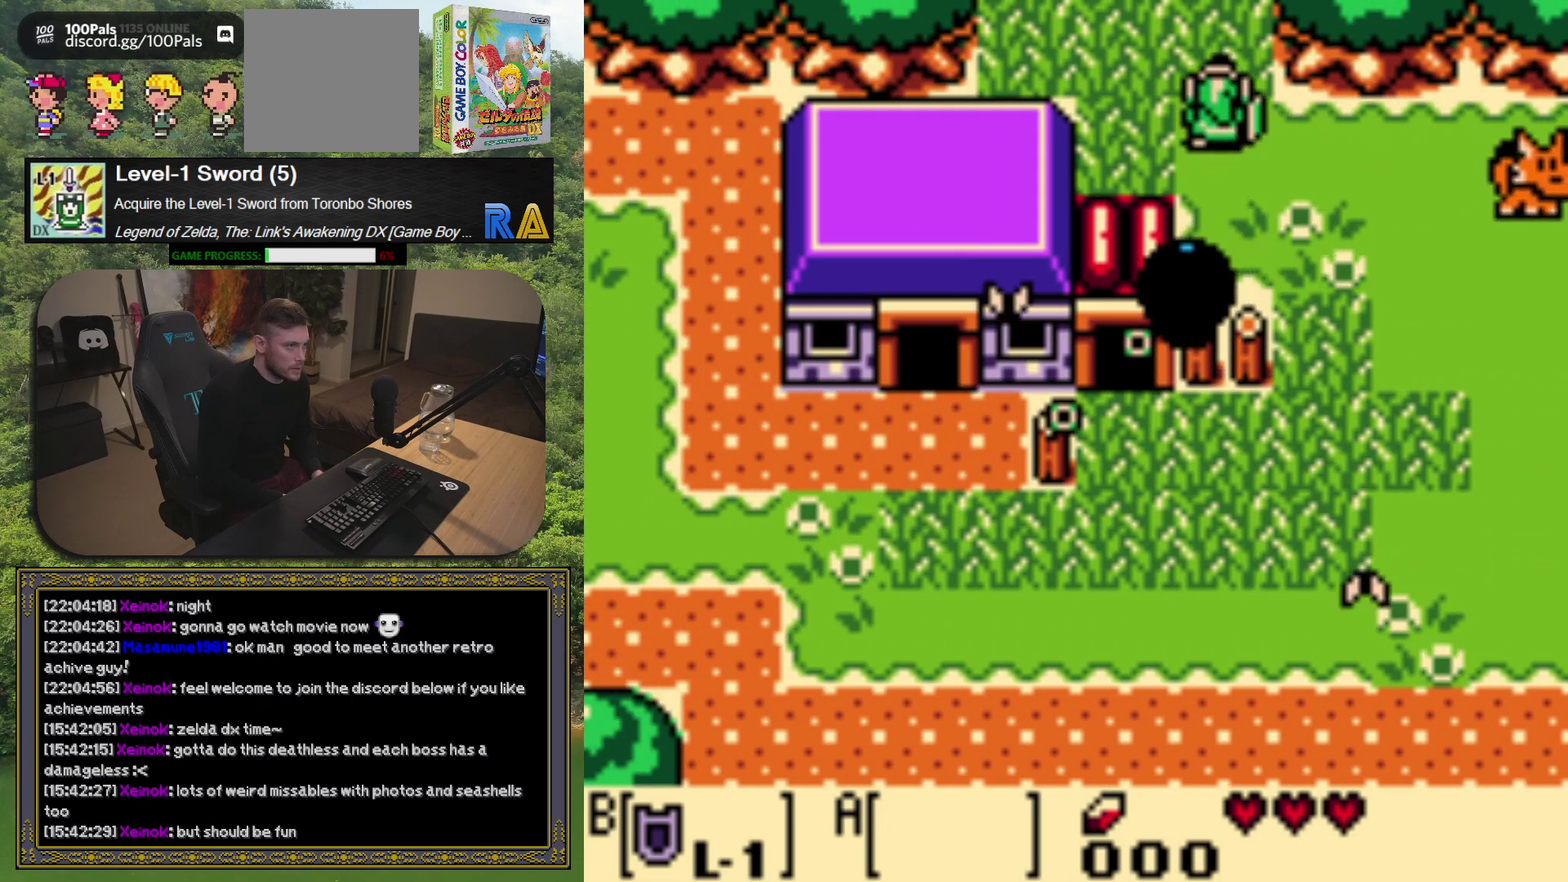
{"buttons": ["DPAD_UP"], "left_stick": "center", "events": []}
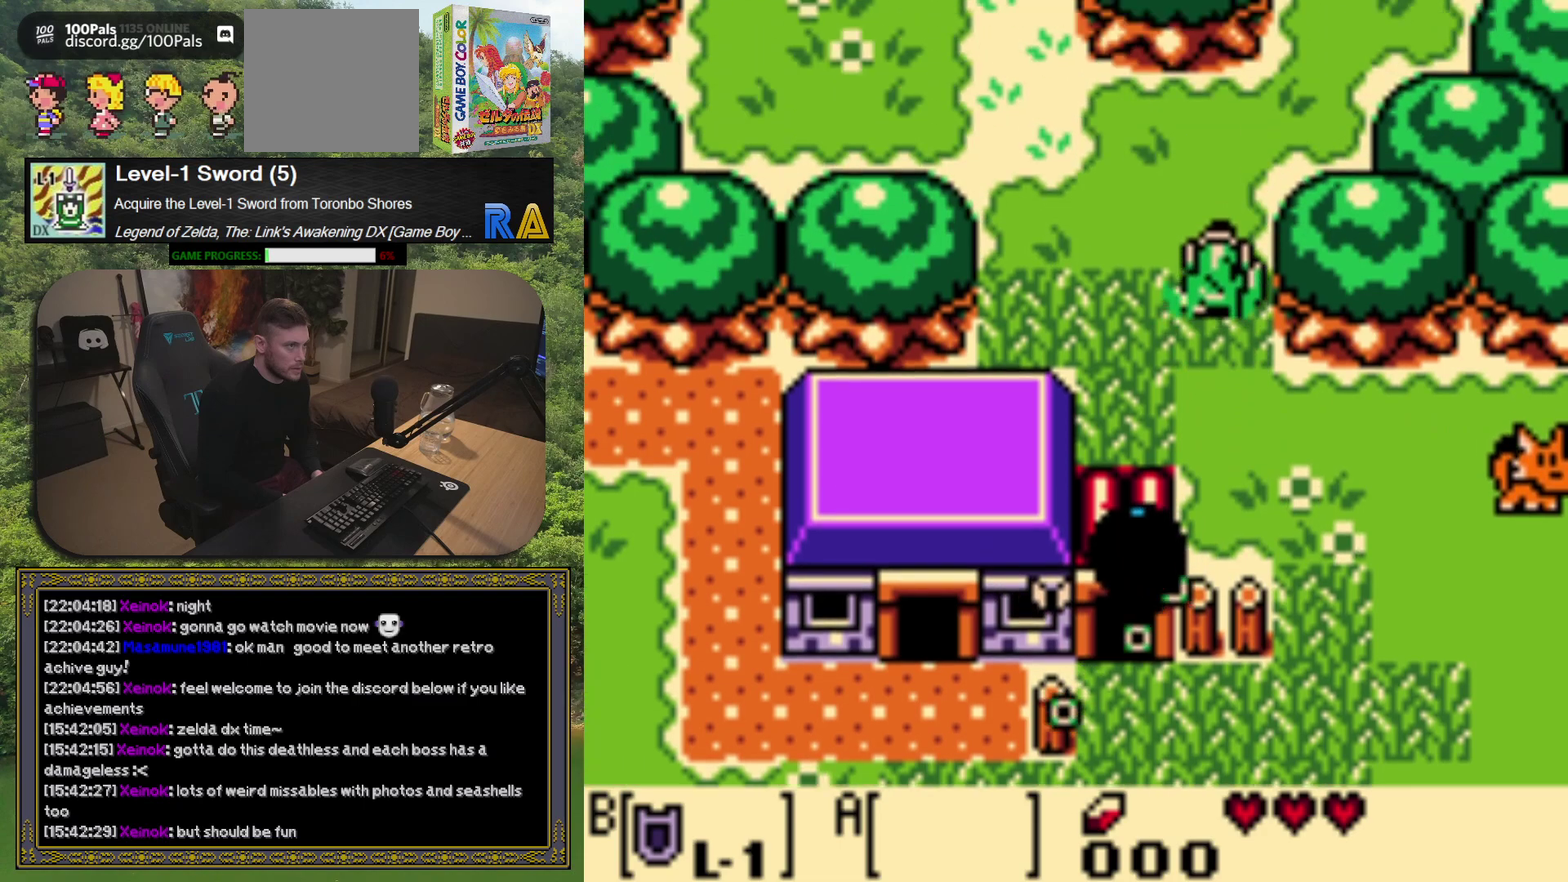
{"buttons": [], "left_stick": "center", "events": [[117, "DPAD_UP", "up"]]}
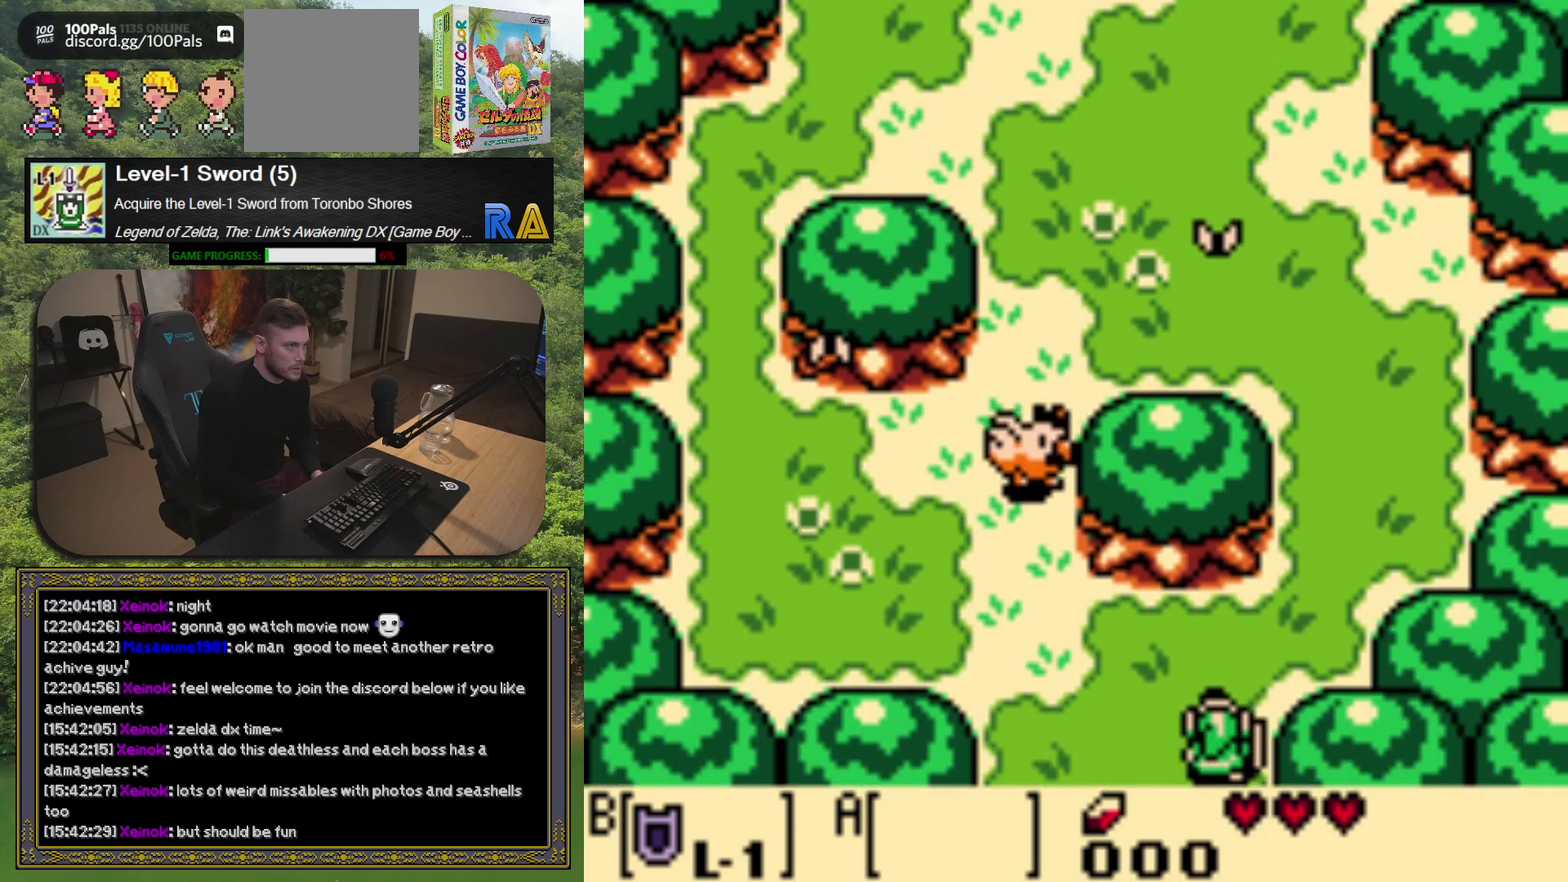
{"buttons": ["DPAD_DOWN"], "left_stick": "center", "events": [[333, "DPAD_DOWN", "down"]]}
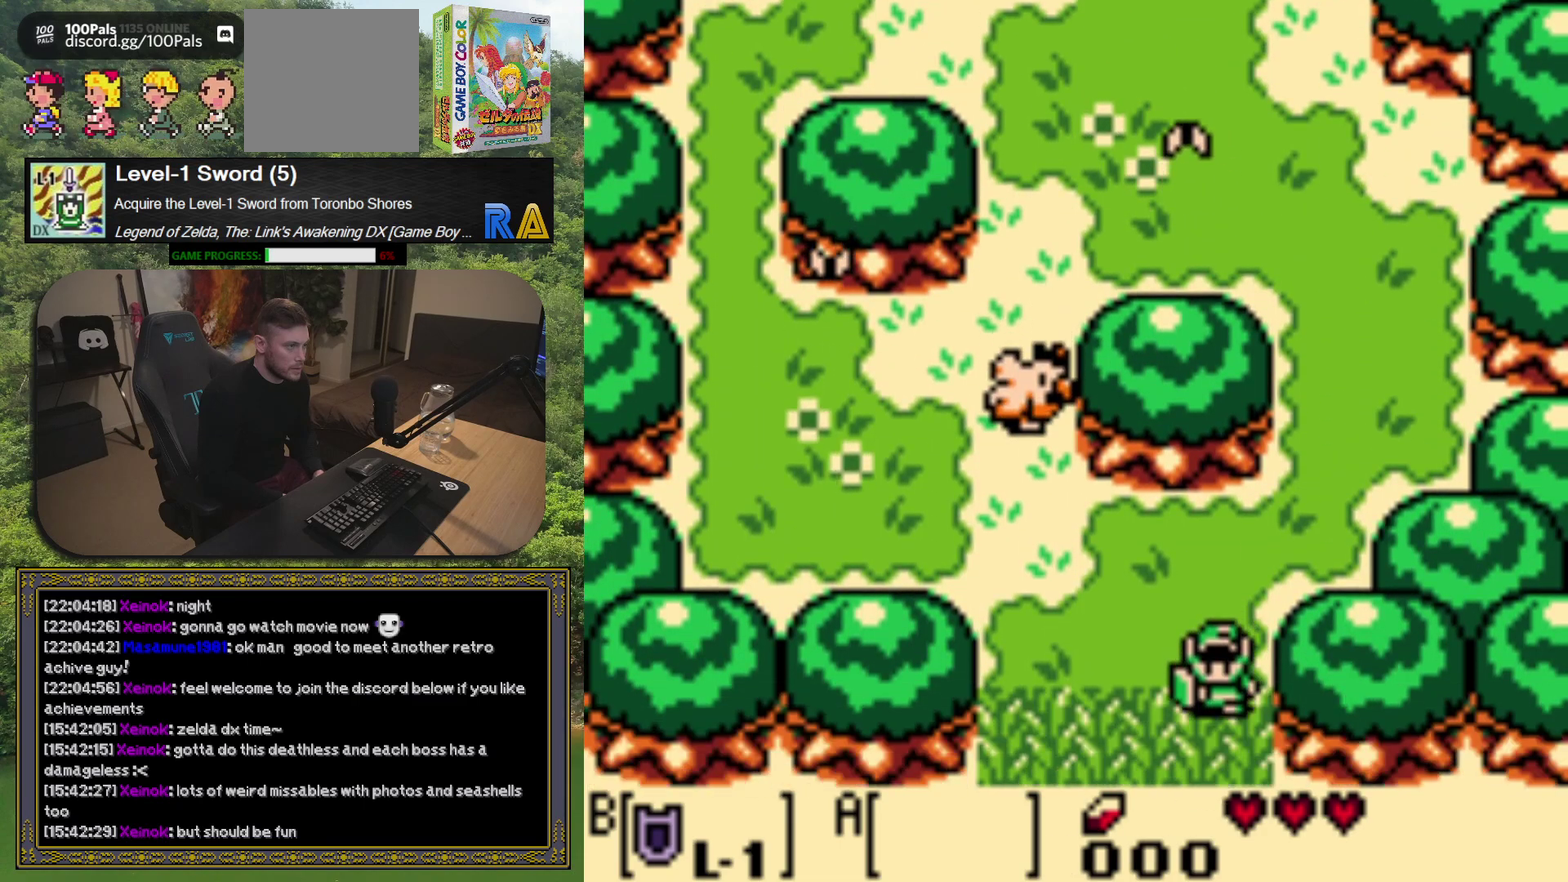
{"buttons": ["DPAD_DOWN"], "left_stick": "center", "events": [[117, "DPAD_DOWN", "up"], [383, "DPAD_DOWN", "down"]]}
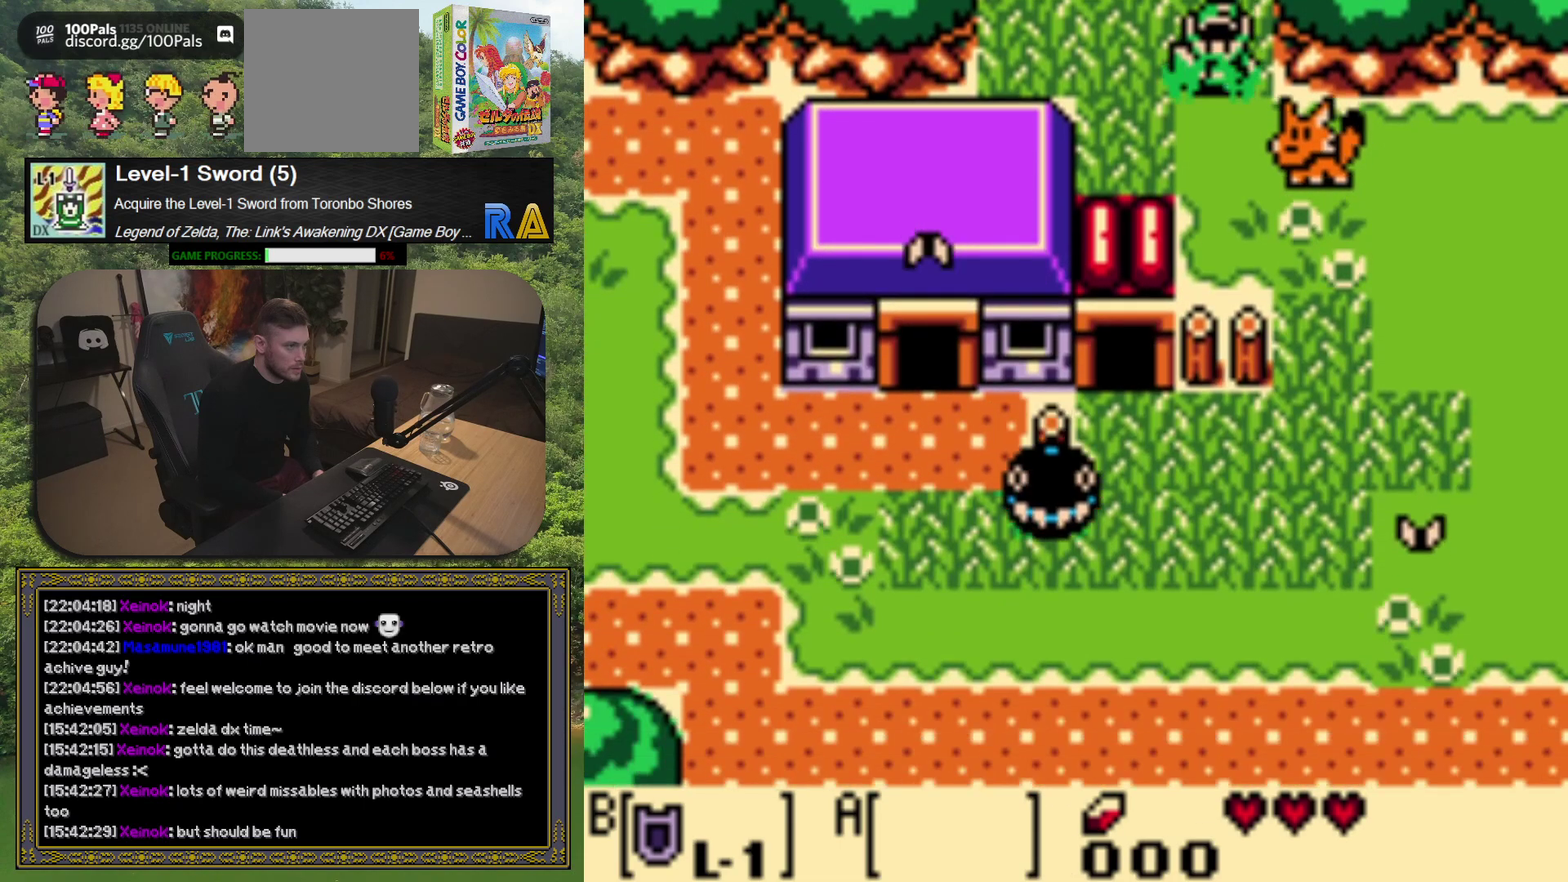
{"buttons": ["DPAD_DOWN"], "left_stick": "center", "events": []}
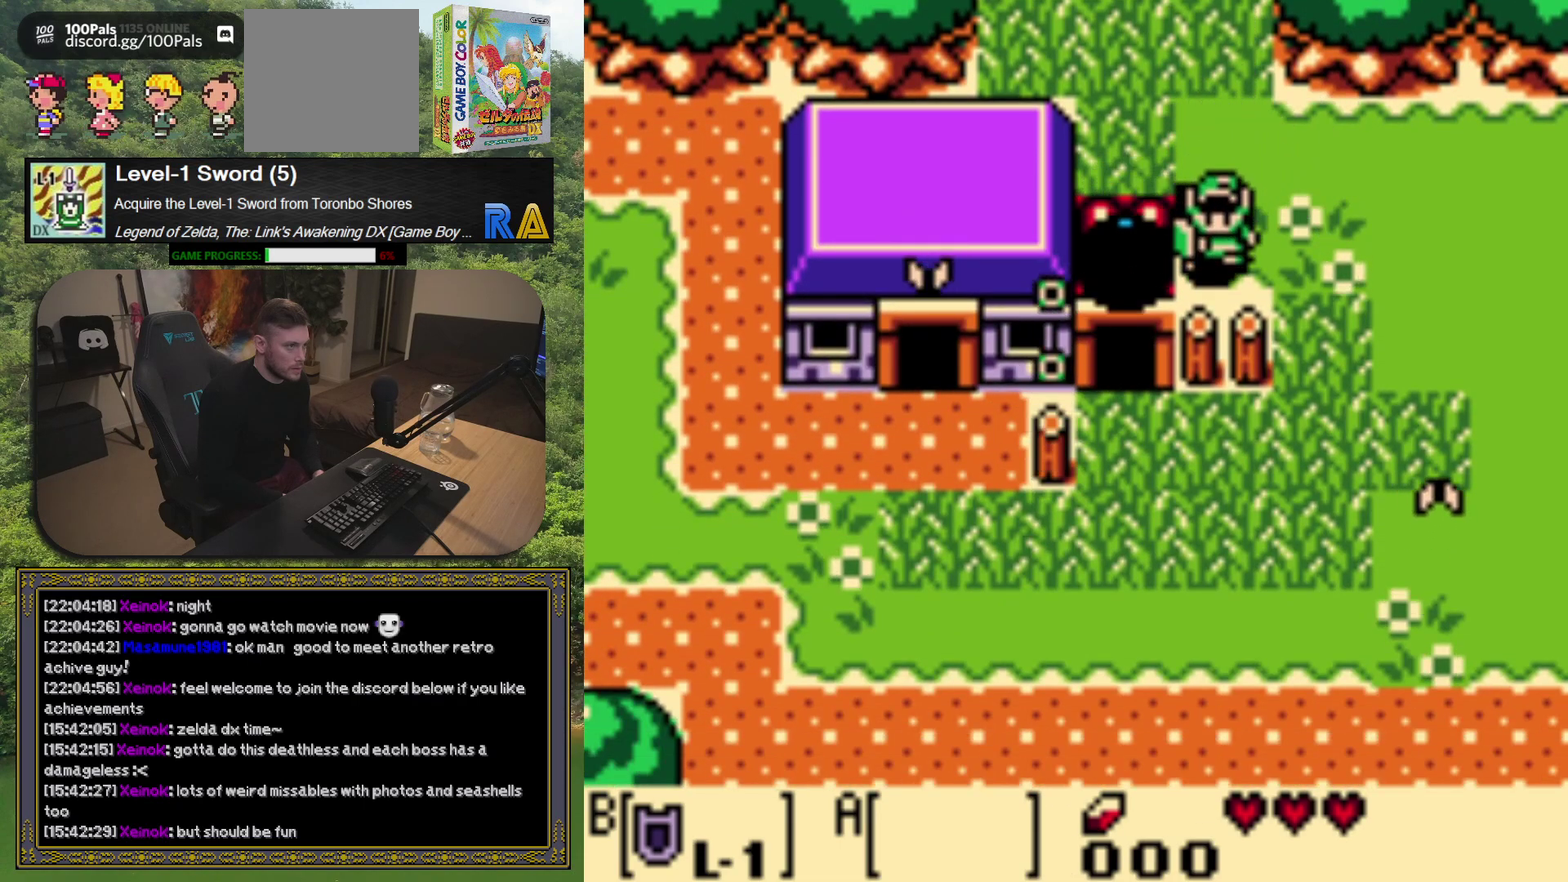
{"buttons": ["DPAD_DOWN"], "left_stick": "center", "events": [[67, "DPAD_RIGHT", "down"], [417, "DPAD_RIGHT", "up"]]}
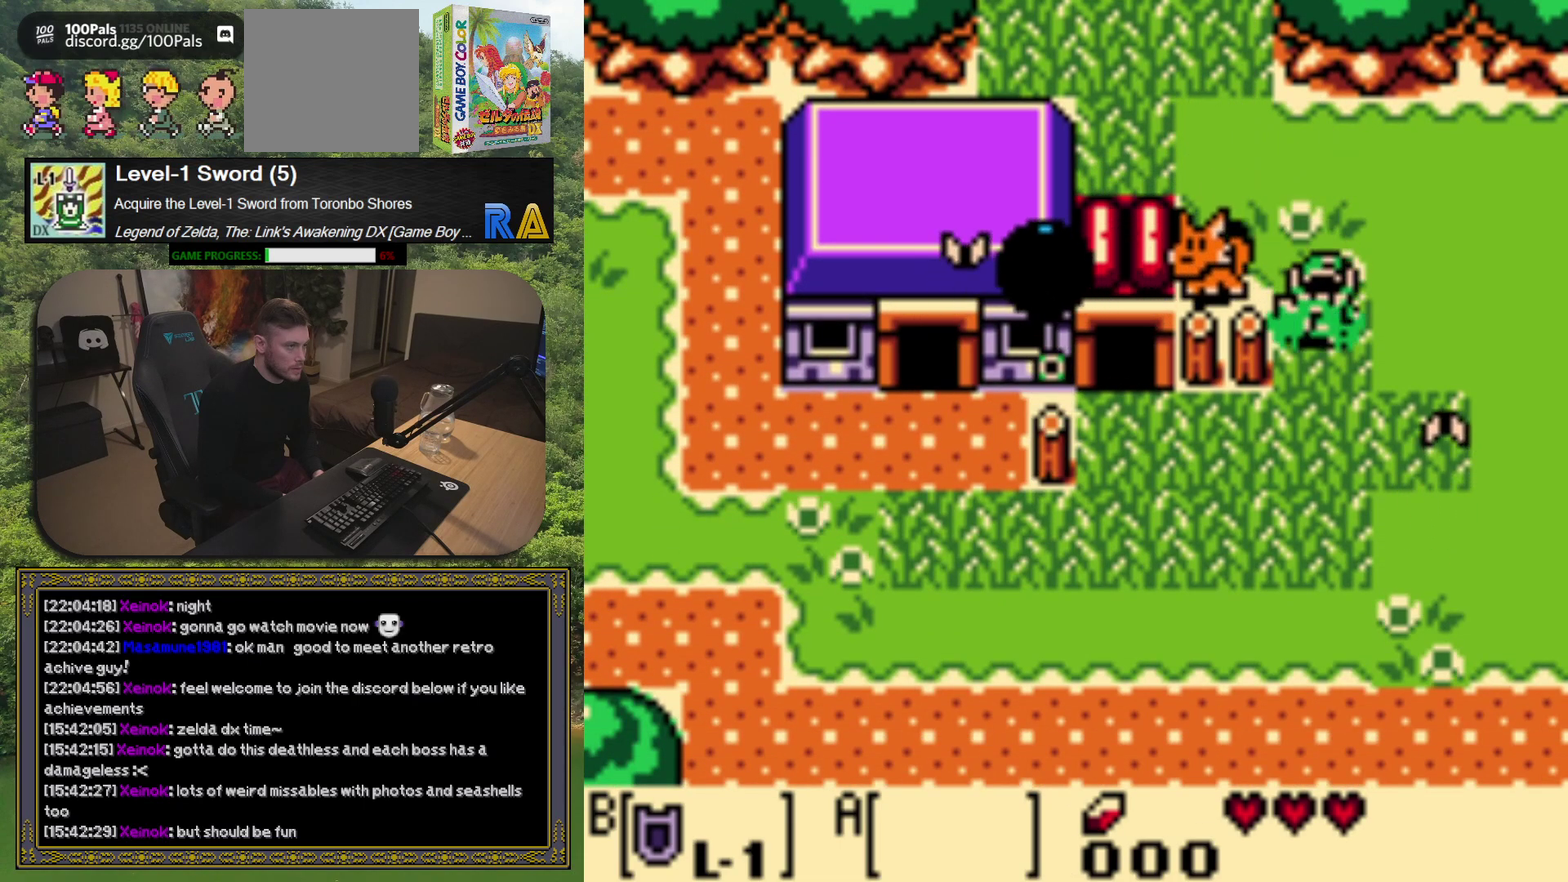
{"buttons": ["DPAD_LEFT"], "left_stick": "center", "events": [[267, "DPAD_LEFT", "down"], [450, "DPAD_DOWN", "up"]]}
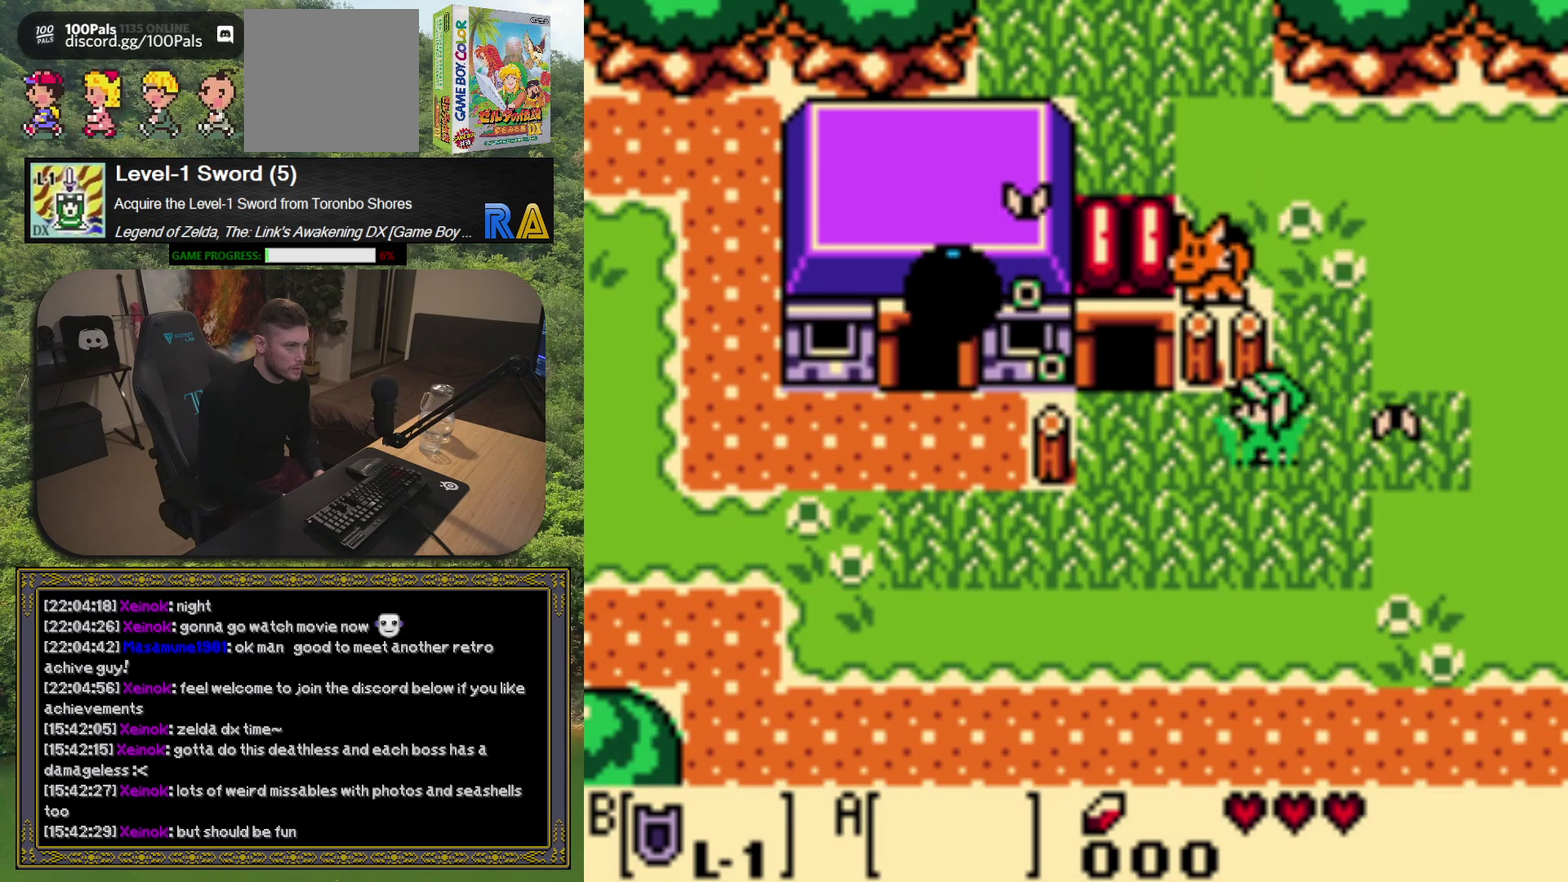
{"buttons": ["DPAD_LEFT"], "left_stick": "center", "events": []}
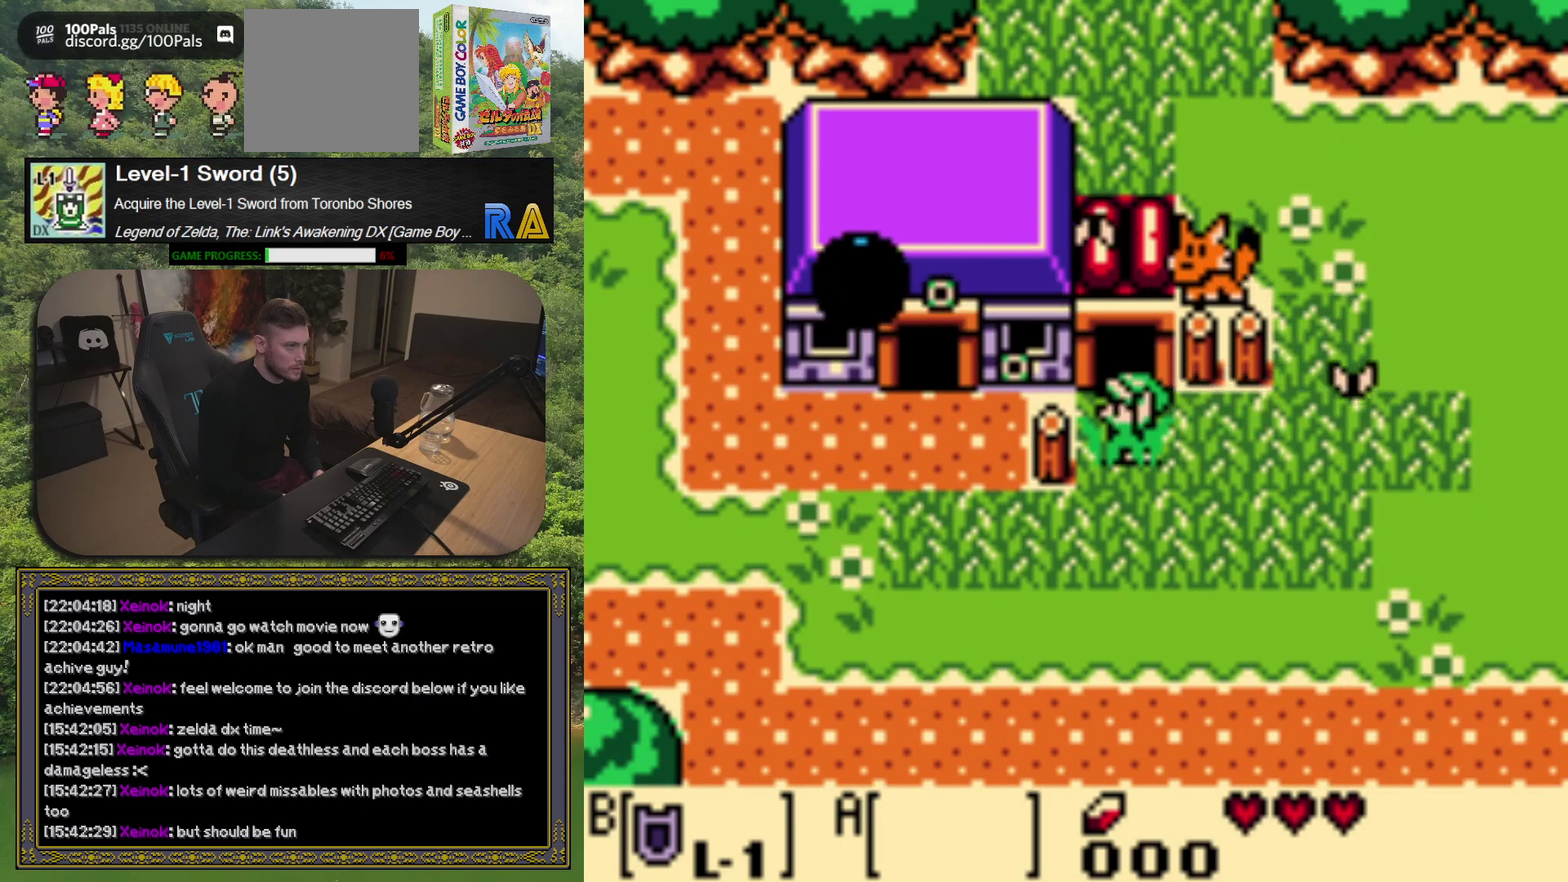
{"buttons": ["DPAD_LEFT"], "left_stick": "center", "events": [[50, "DPAD_DOWN", "down"], [83, "DPAD_LEFT", "up"], [333, "DPAD_LEFT", "down"], [417, "DPAD_DOWN", "up"]]}
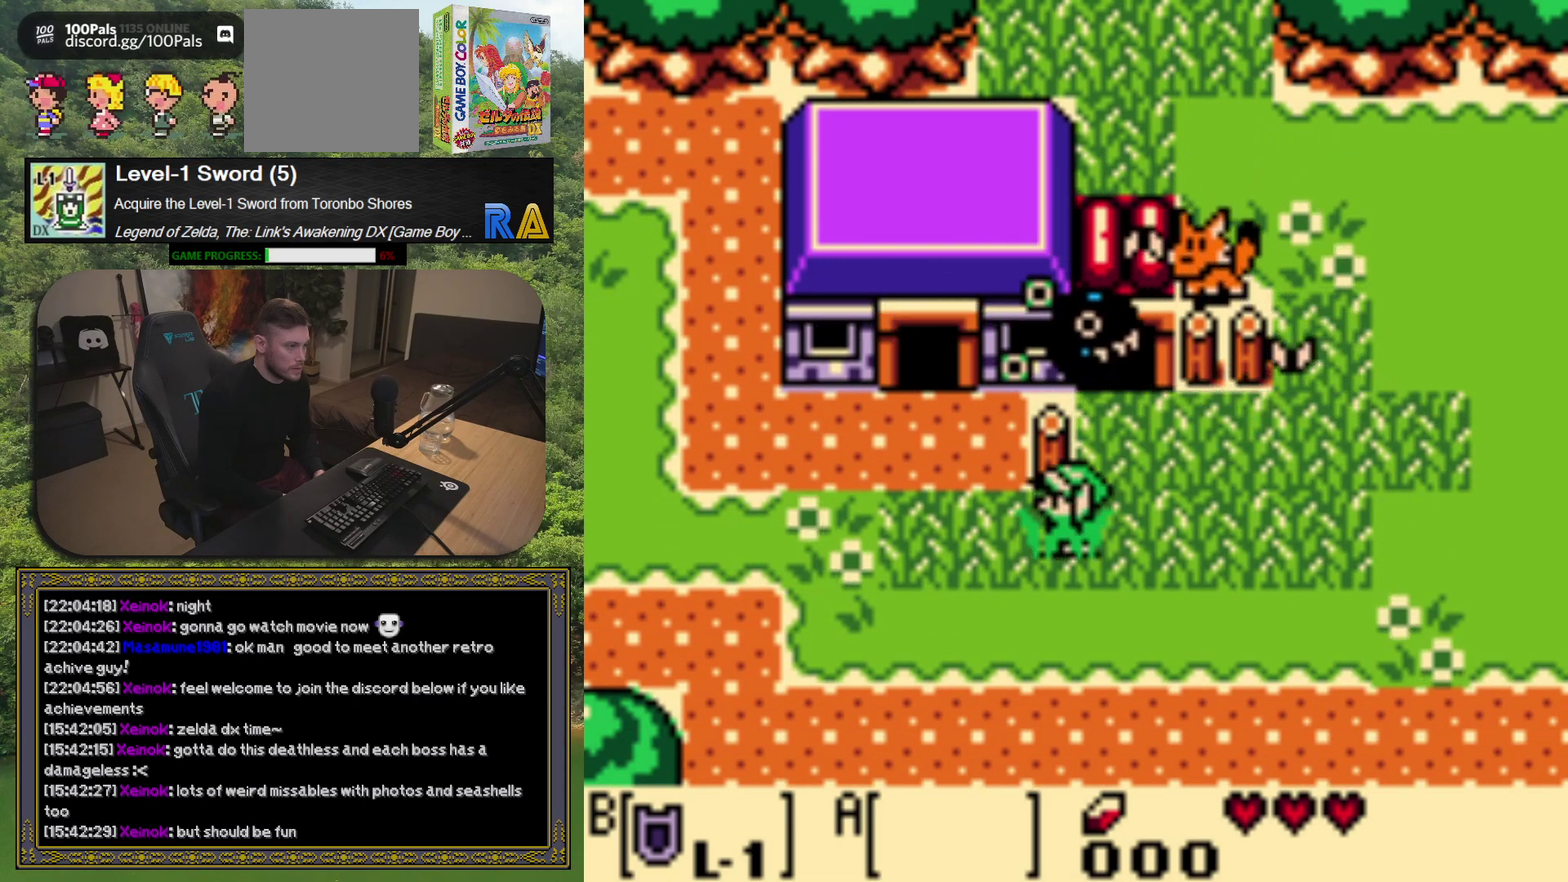
{"buttons": ["DPAD_UP", "DPAD_LEFT"], "left_stick": "center", "events": [[183, "DPAD_UP", "down"]]}
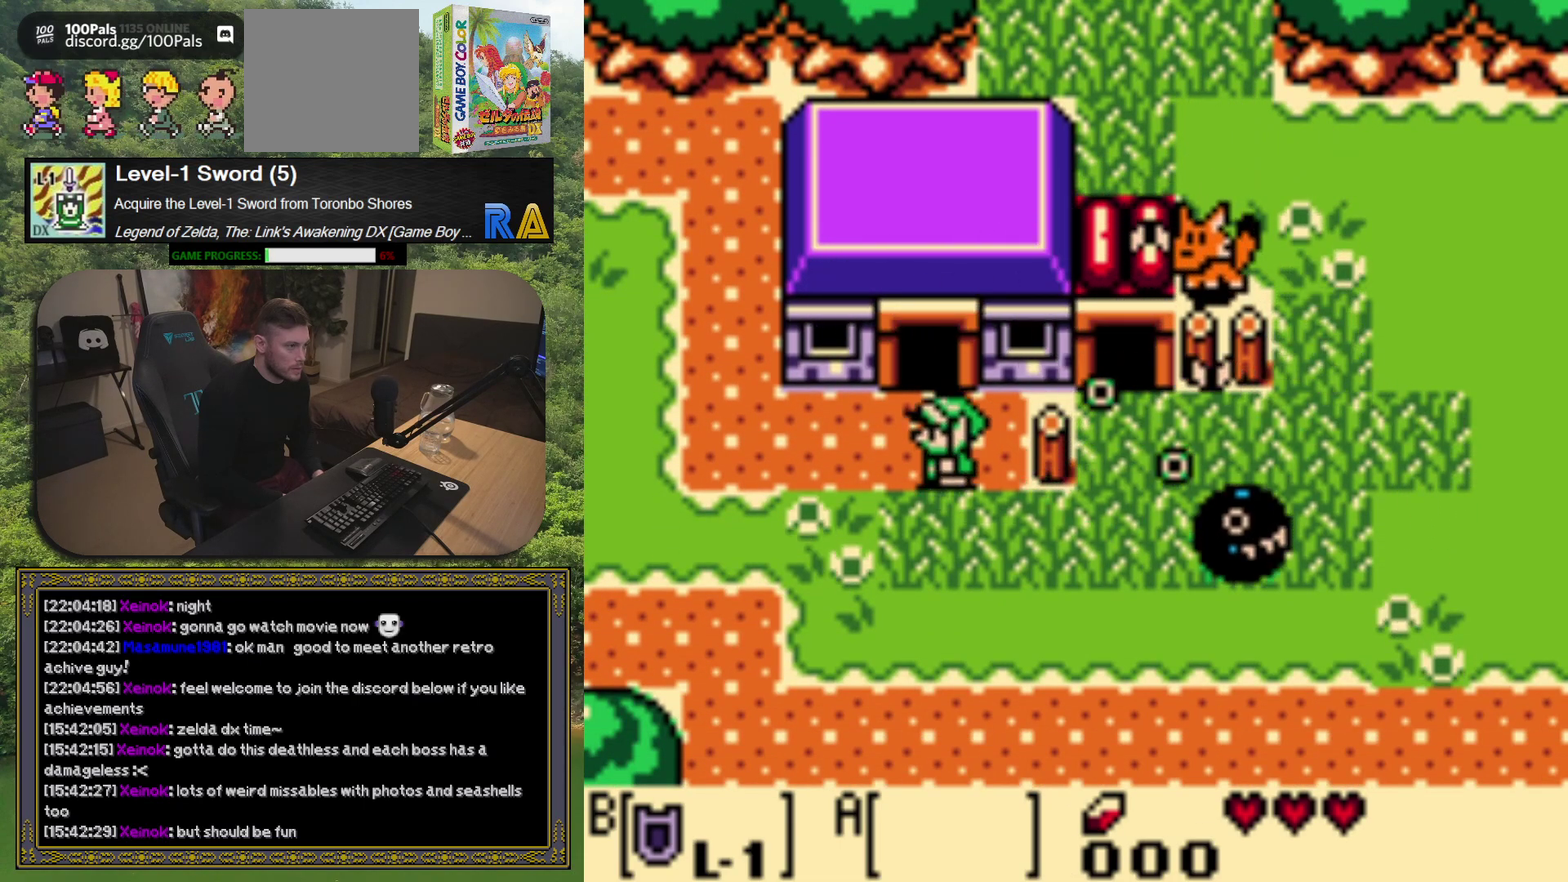
{"buttons": [], "left_stick": "center", "events": [[50, "DPAD_LEFT", "up"], [483, "DPAD_UP", "up"]]}